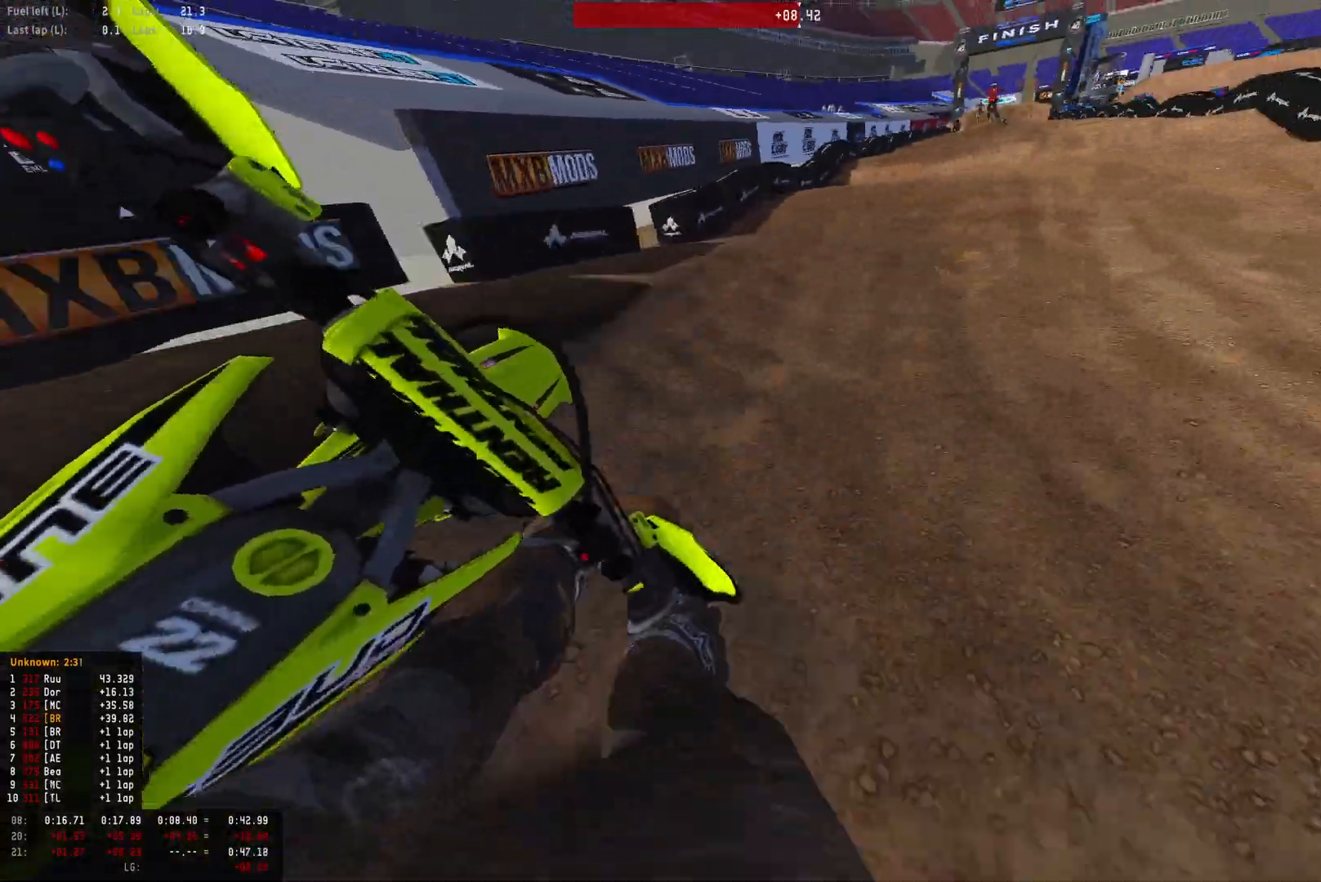
Gameplay with a controller (PlayStation layout); each line is a JSON object with the inputs held at the frame after it. "events" lists button and stick changes between this image and that frame as [ms after this image, input, new state], when the widget could be followed in between.
{"buttons": ["R2"], "left_stick": "center", "right_stick": "center", "events": [[67, "R2", "up"], [100, "CIRCLE", "down"], [100, "R1", "up"], [100, "R2", "down"], [100, "left_stick", "left"], [167, "CIRCLE", "up"], [267, "left_stick", "center"]]}
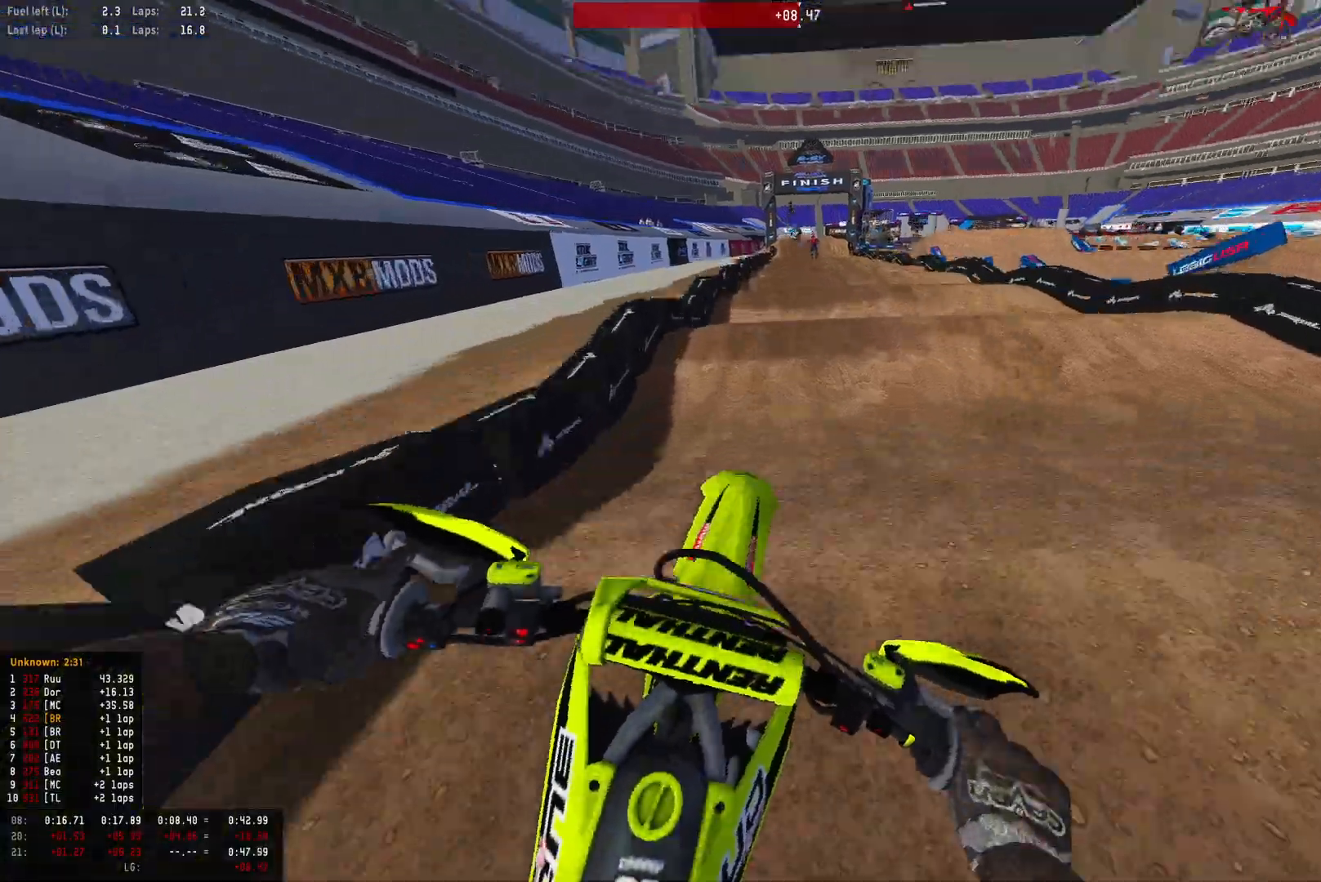
{"buttons": ["R2"], "left_stick": "center", "right_stick": "center", "events": []}
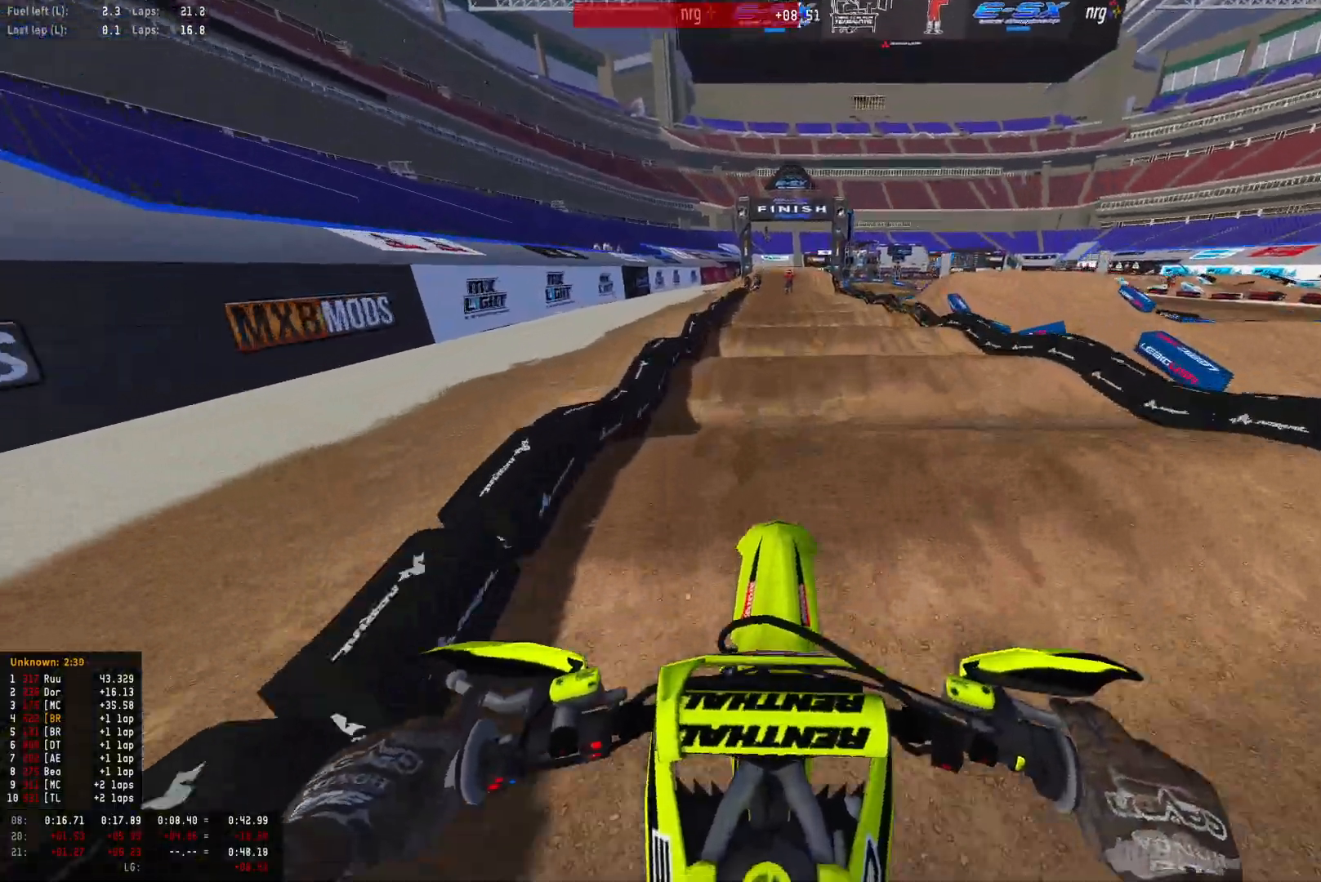
{"buttons": ["R2", "DPAD_DOWN"], "left_stick": "center", "right_stick": "down", "events": [[67, "right_stick", "down"], [267, "DPAD_DOWN", "down"]]}
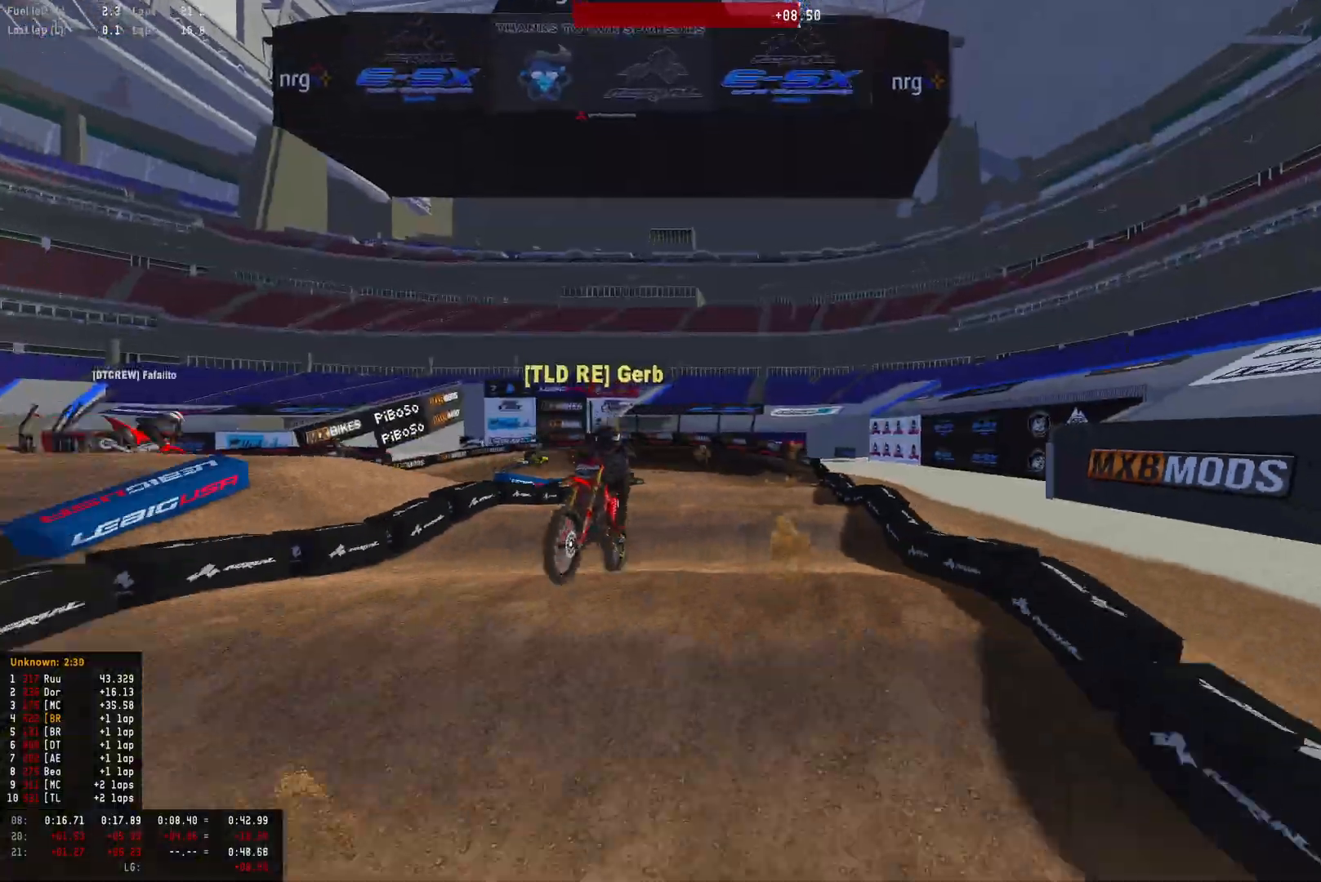
{"buttons": ["R2"], "left_stick": "center", "right_stick": "down", "events": [[133, "DPAD_DOWN", "up"]]}
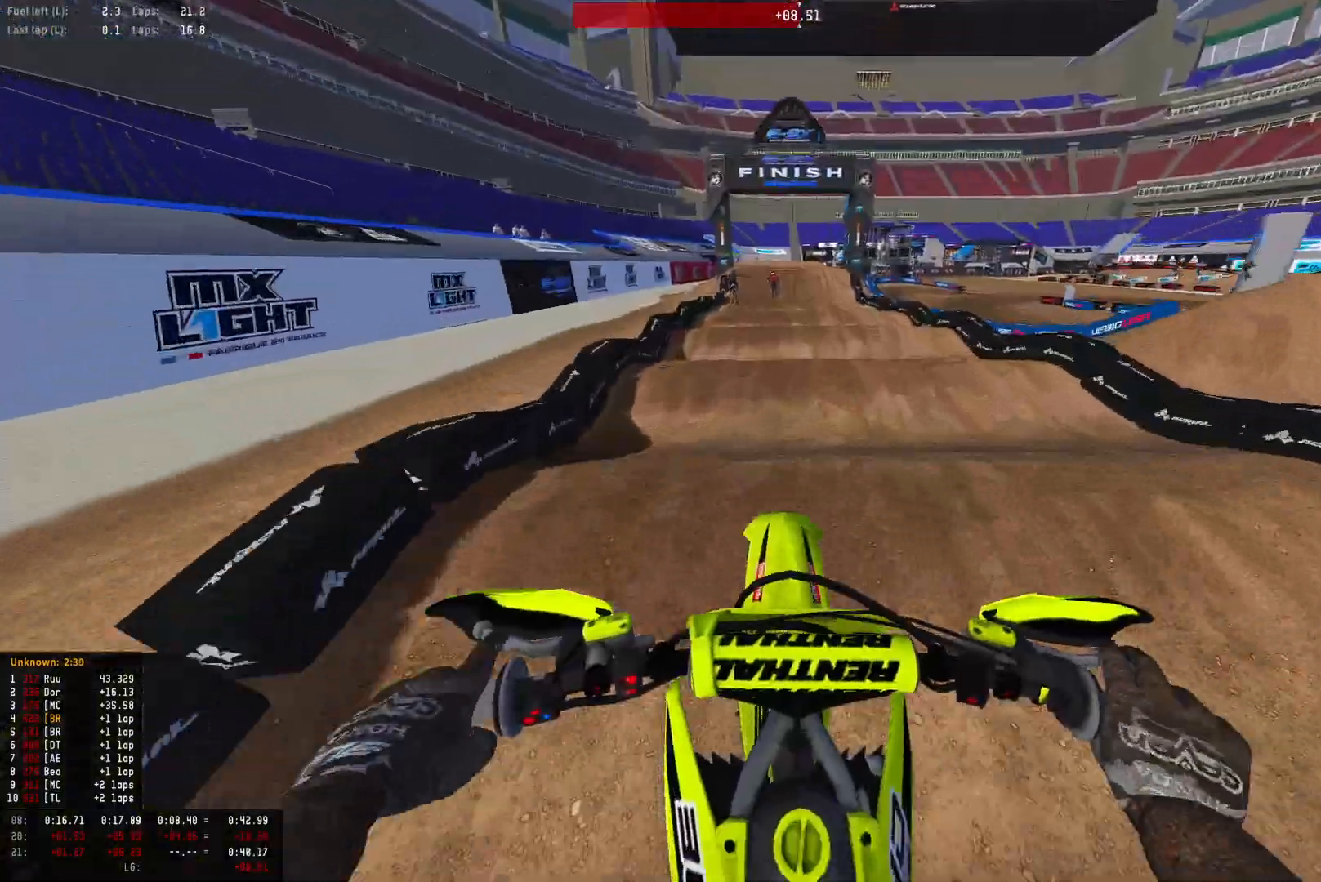
{"buttons": ["R2"], "left_stick": "center", "right_stick": "center", "events": [[400, "right_stick", "center"]]}
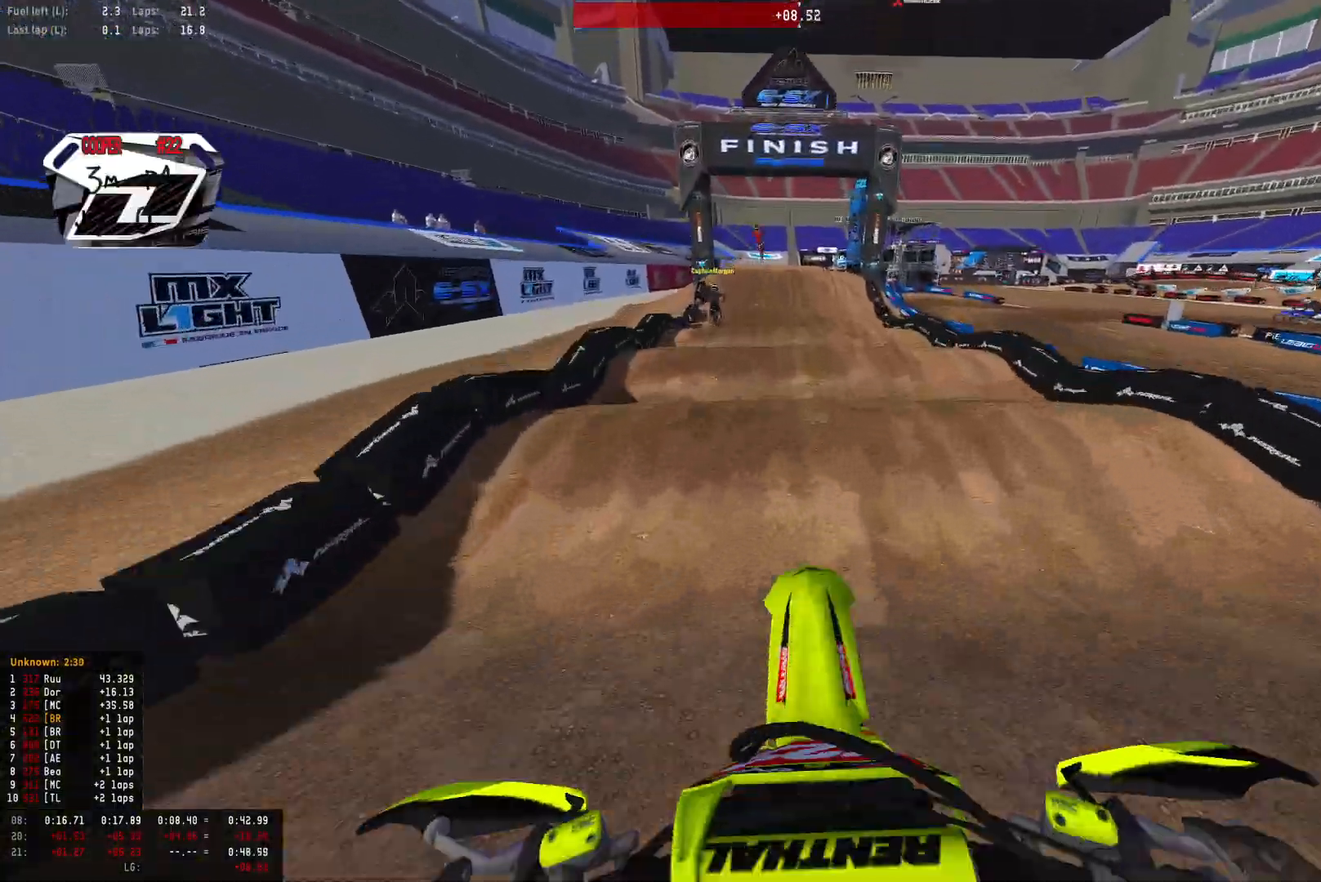
{"buttons": ["R2"], "left_stick": "center", "right_stick": "center", "events": []}
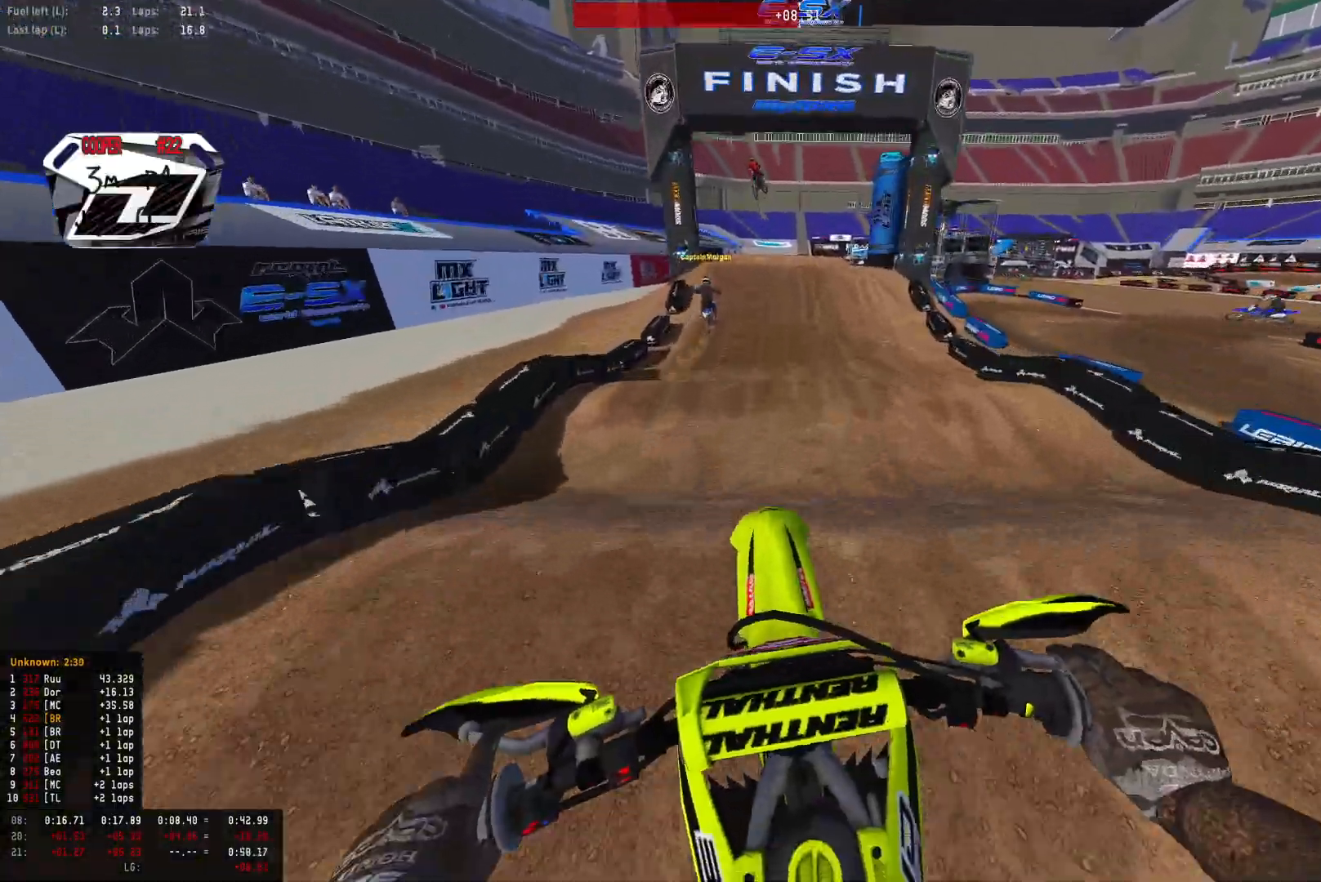
{"buttons": [], "left_stick": "center", "right_stick": "center", "events": [[67, "right_stick", "down"], [333, "right_stick", "center"], [500, "R2", "up"]]}
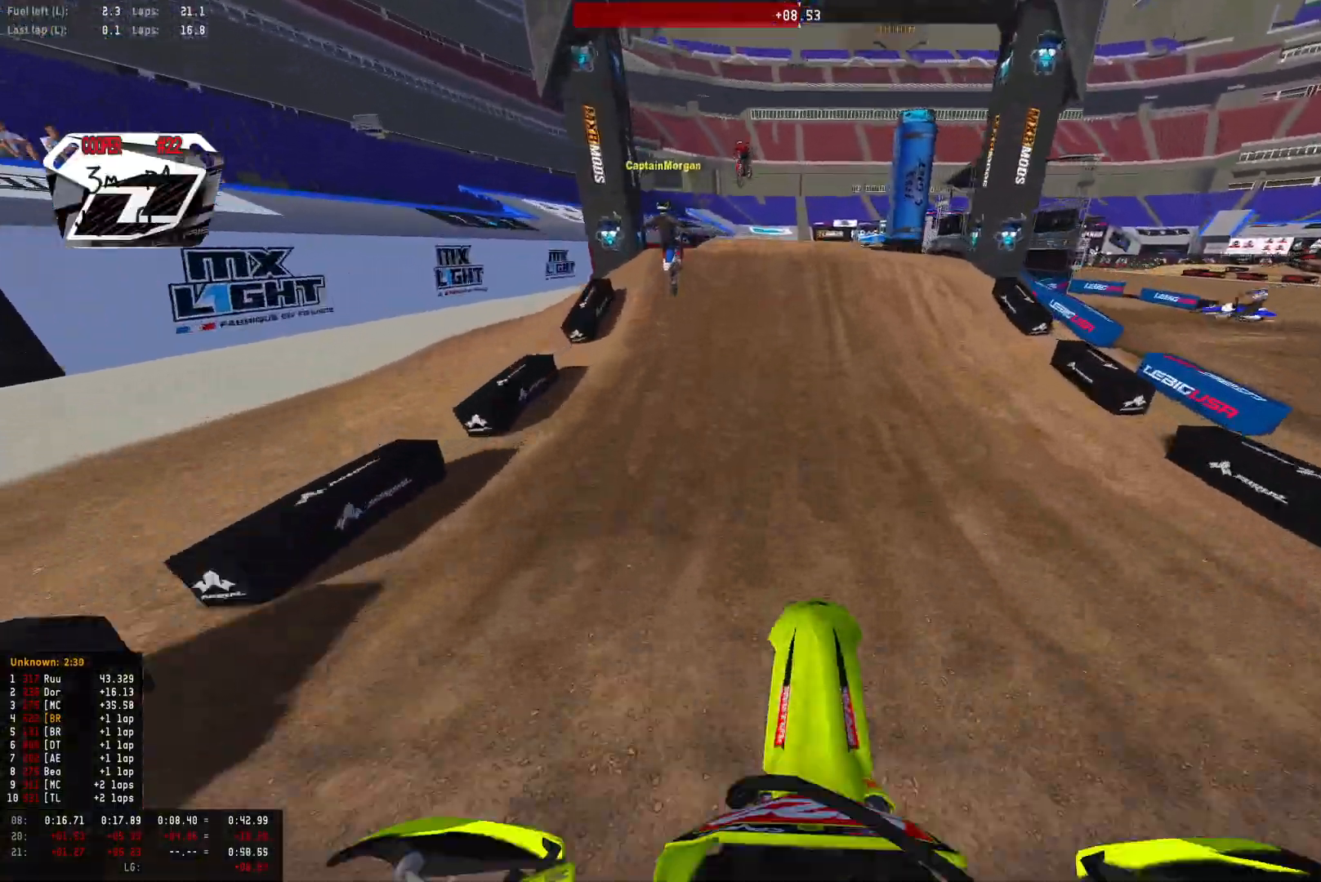
{"buttons": ["R1", "R2"], "left_stick": "center", "right_stick": "center", "events": [[300, "R2", "down"], [333, "left_stick", "down-right"], [433, "R1", "down"], [433, "left_stick", "center"]]}
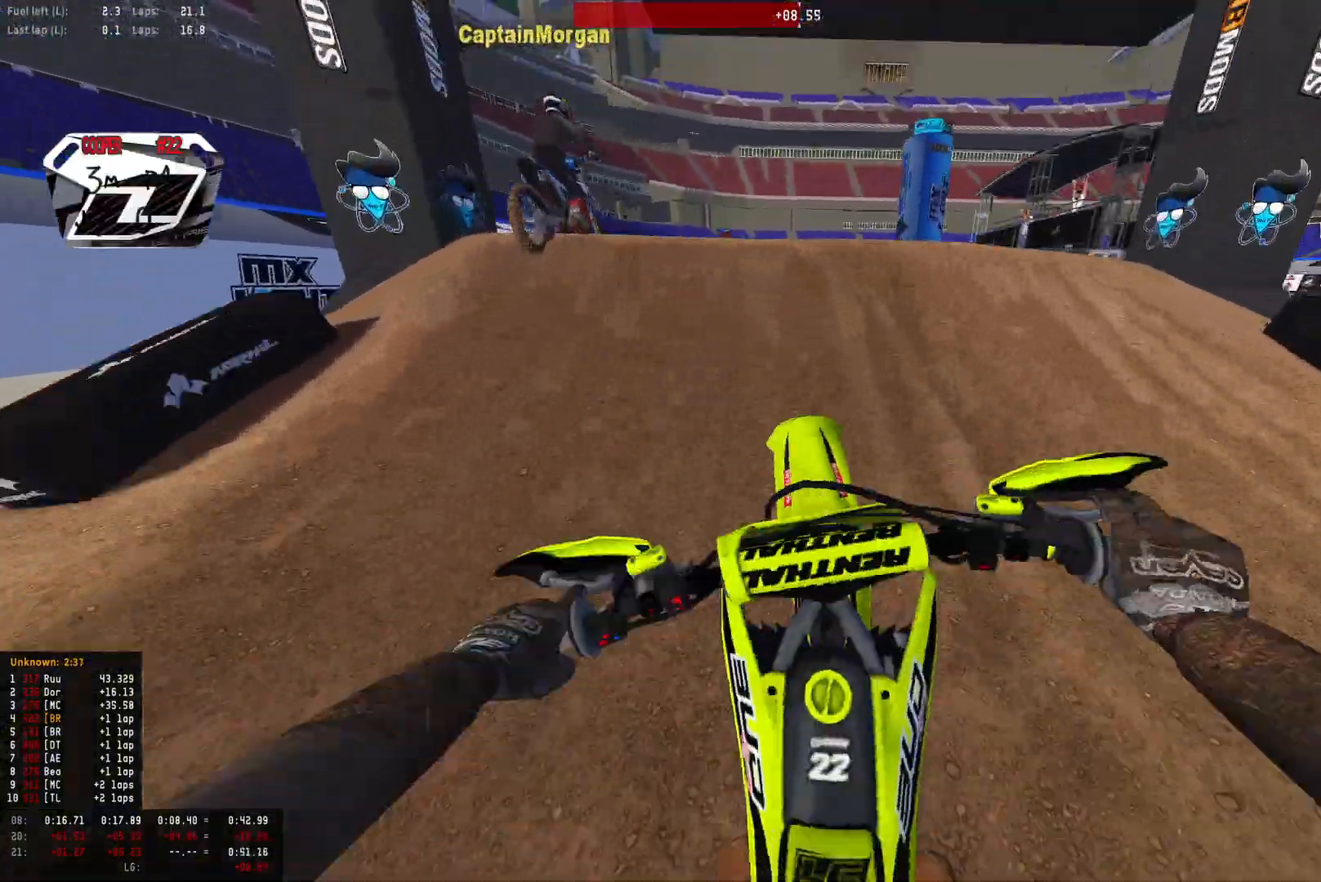
{"buttons": ["R1"], "left_stick": "center", "right_stick": "down", "events": [[167, "left_stick", "left"], [200, "right_stick", "up"], [233, "left_stick", "center"], [400, "R2", "up"], [400, "right_stick", "down"]]}
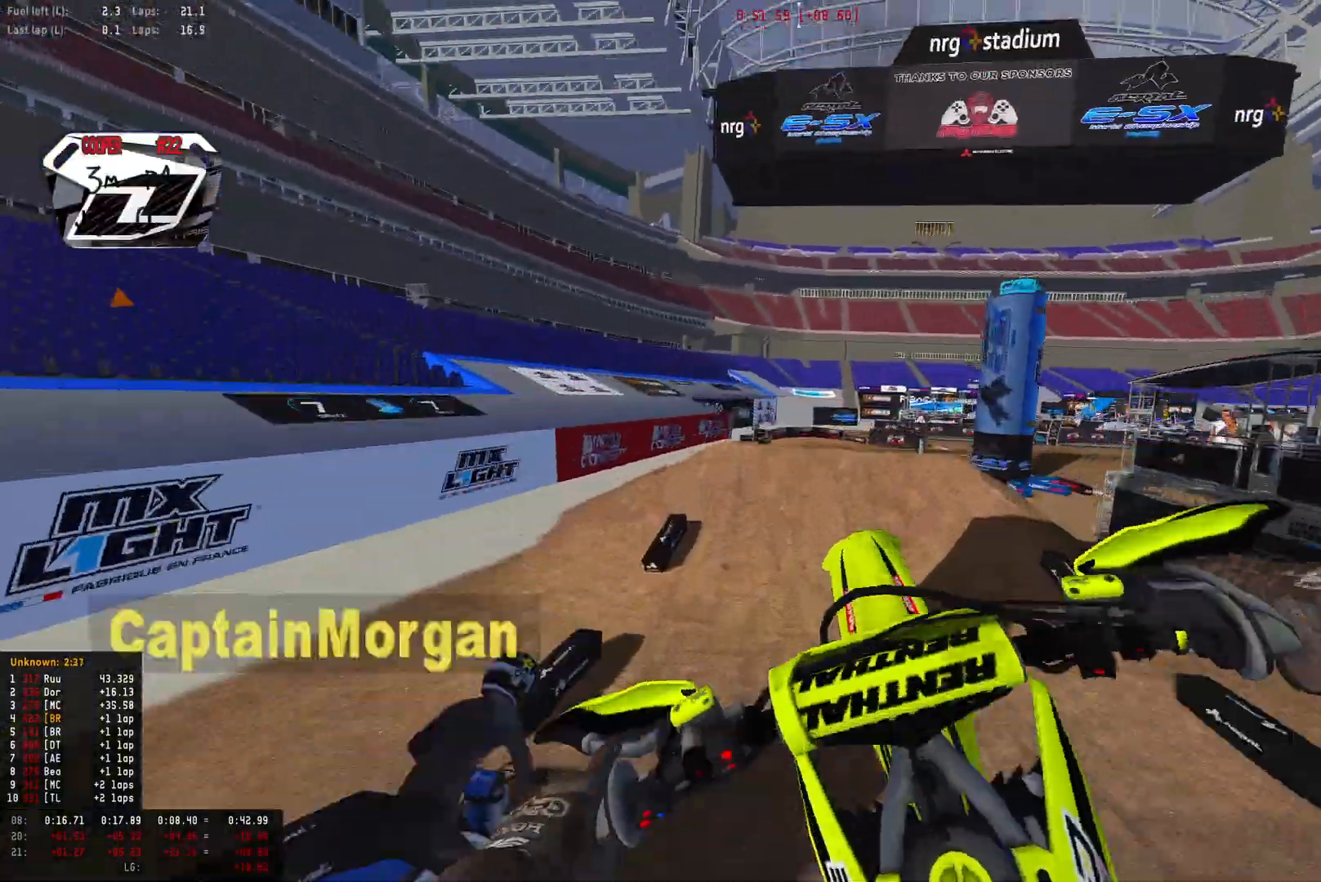
{"buttons": ["R1", "R2"], "left_stick": "center", "right_stick": "down", "events": [[67, "R2", "down"]]}
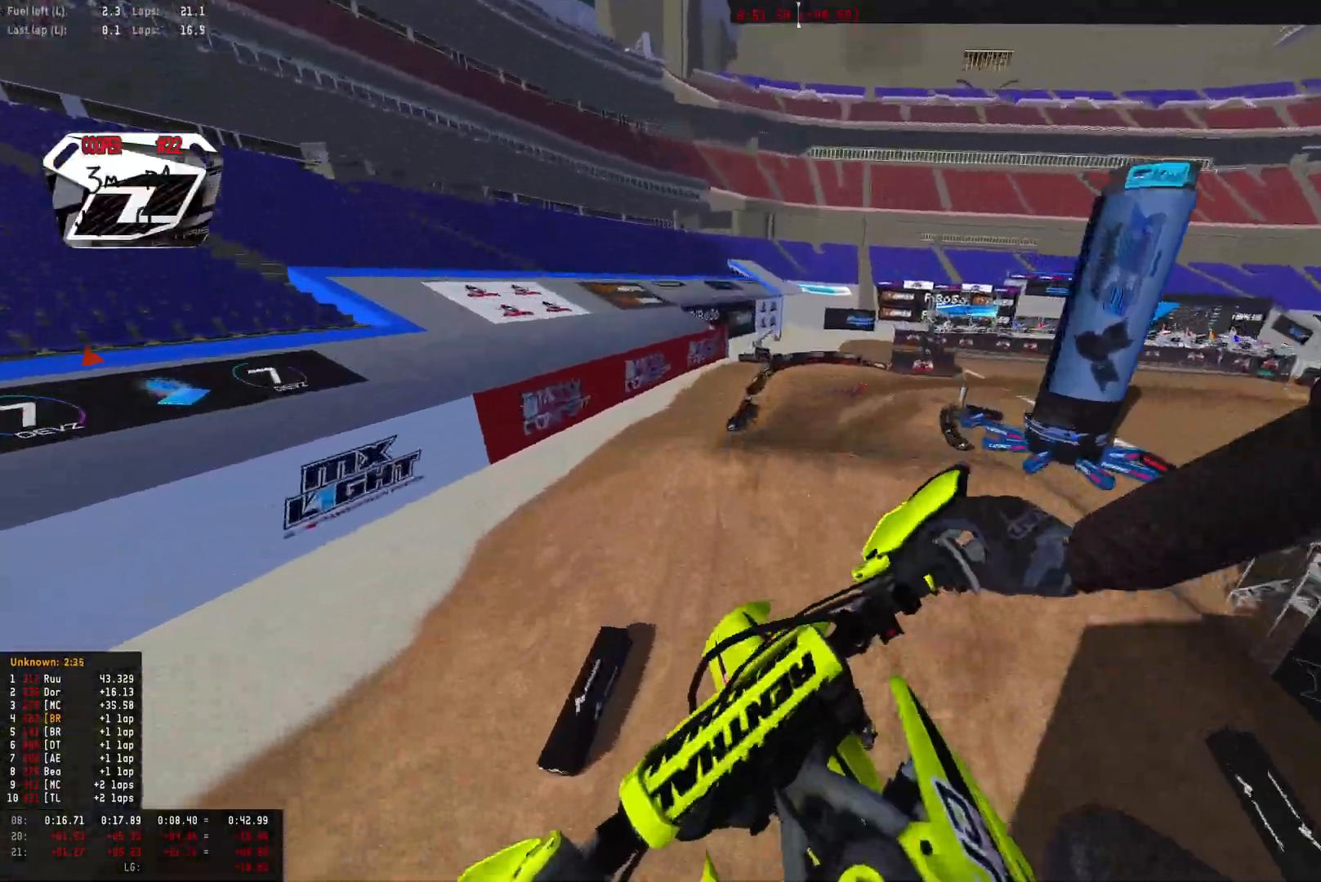
{"buttons": ["R2"], "left_stick": "right", "right_stick": "center", "events": [[267, "R1", "up"], [333, "right_stick", "center"], [500, "left_stick", "right"]]}
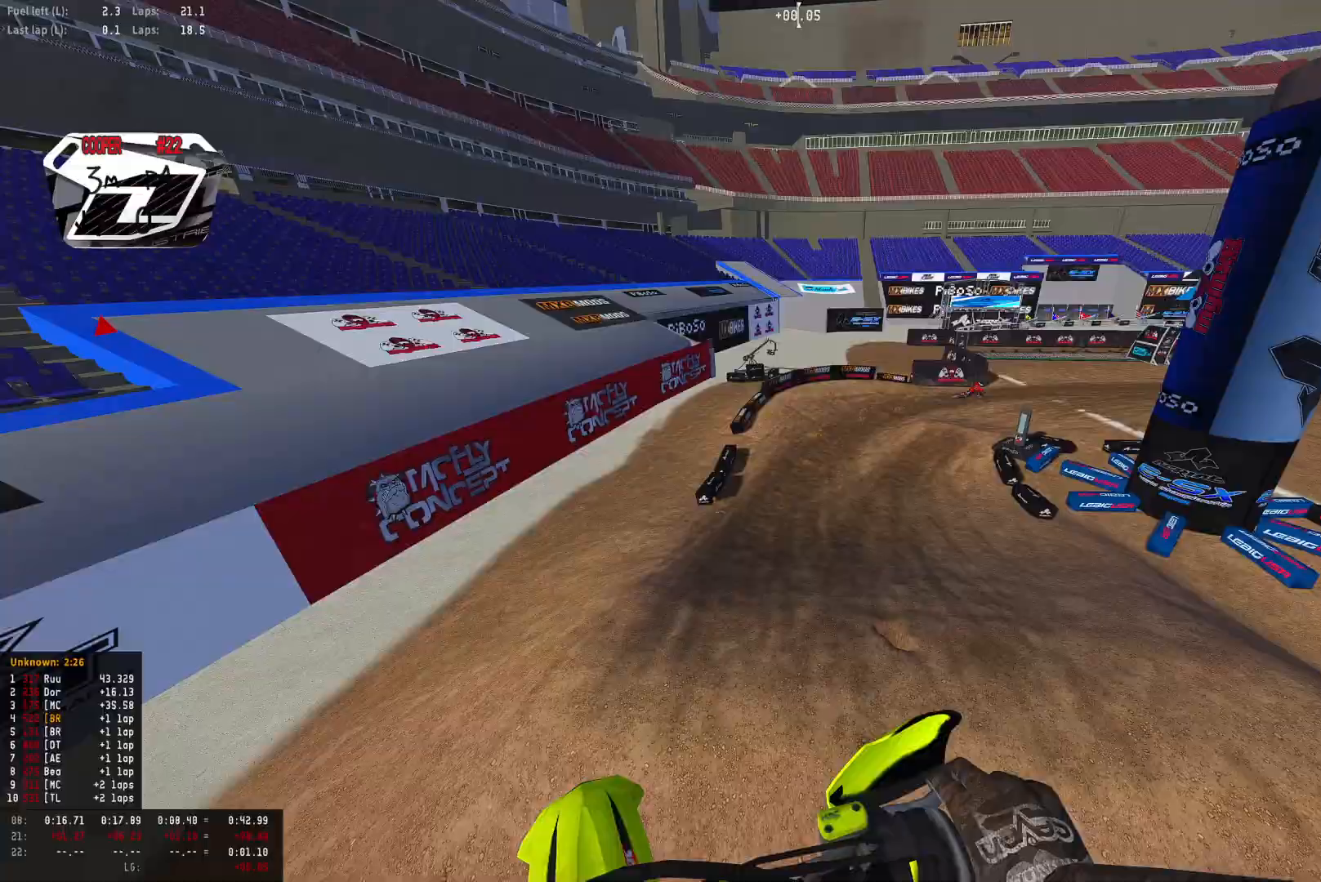
{"buttons": ["R2"], "left_stick": "right", "right_stick": "center", "events": [[100, "right_stick", "up"], [500, "right_stick", "center"]]}
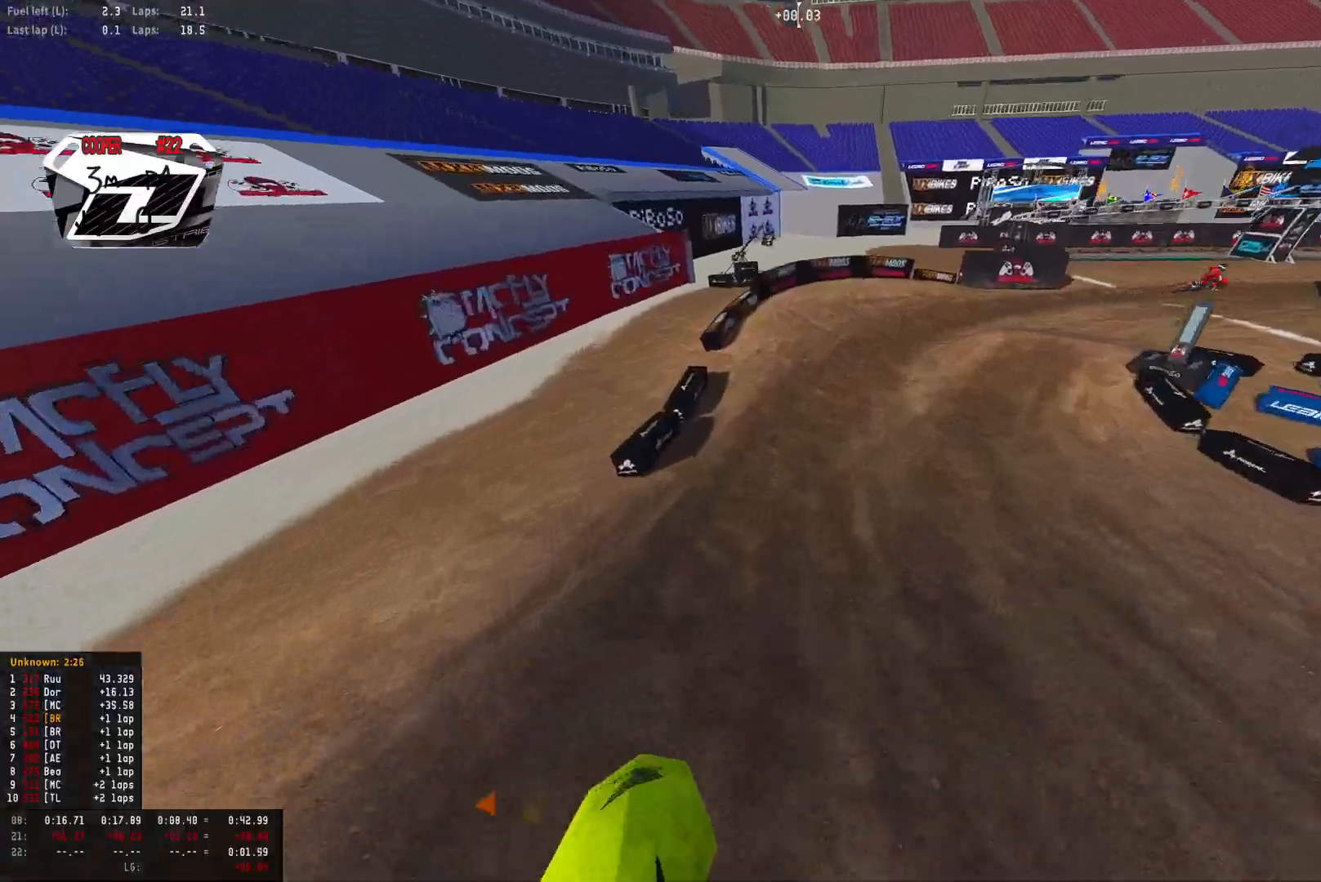
{"buttons": ["R1", "R2"], "left_stick": "right", "right_stick": "down", "events": [[33, "R1", "down"], [267, "right_stick", "down"]]}
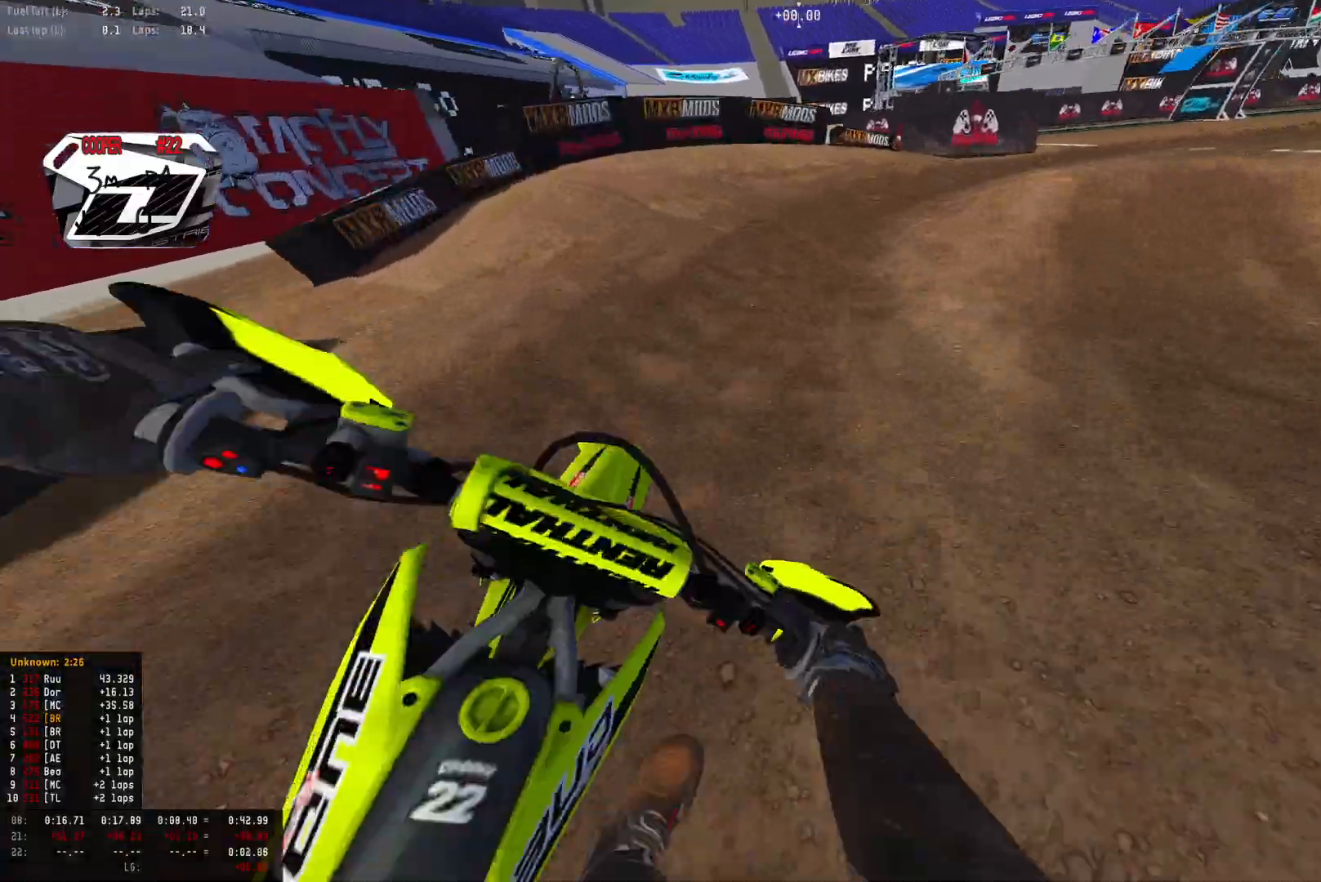
{"buttons": ["R1", "R2"], "left_stick": "right", "right_stick": "down", "events": [[333, "R2", "up"], [400, "R2", "down"]]}
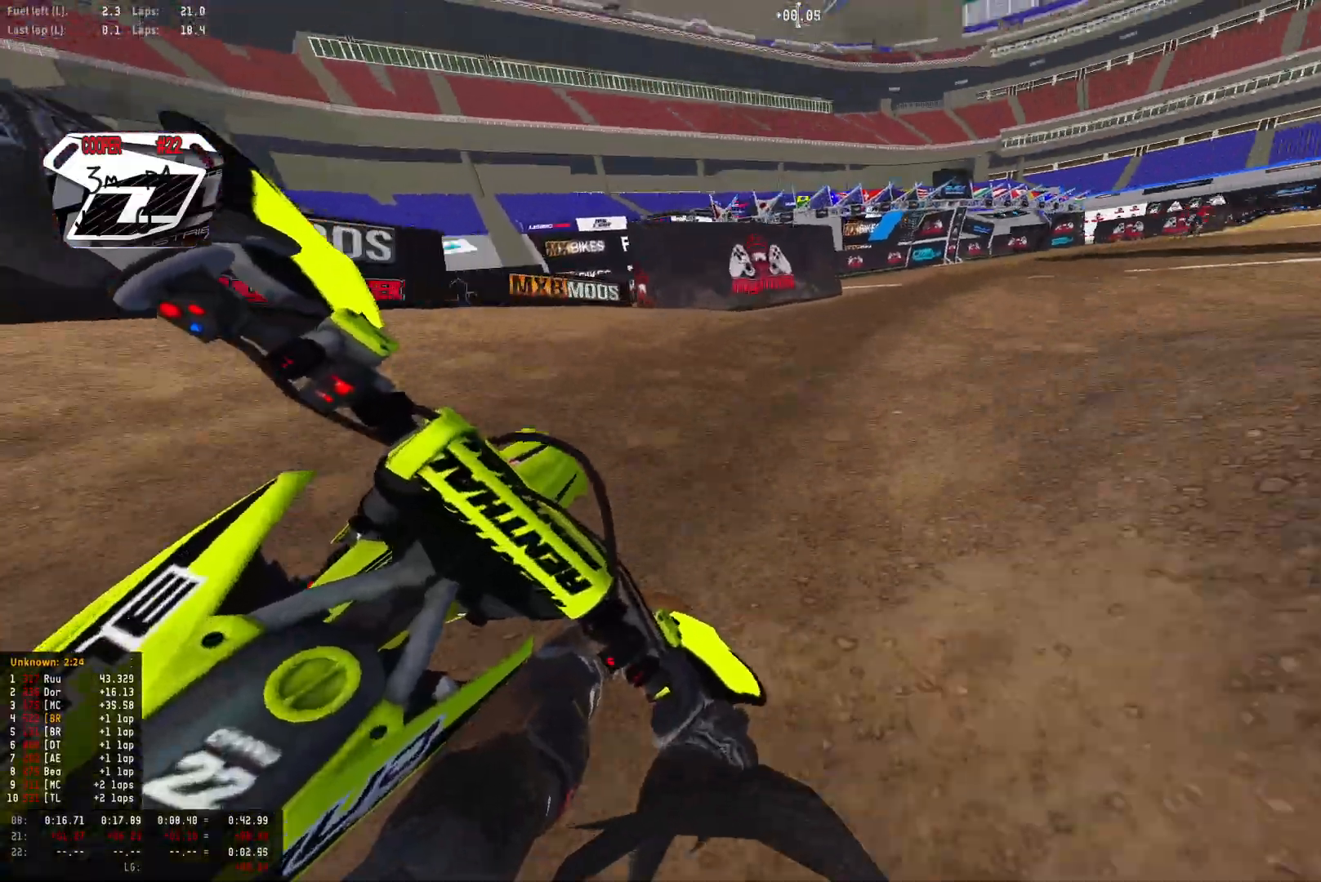
{"buttons": ["R1", "R2"], "left_stick": "right", "right_stick": "down", "events": []}
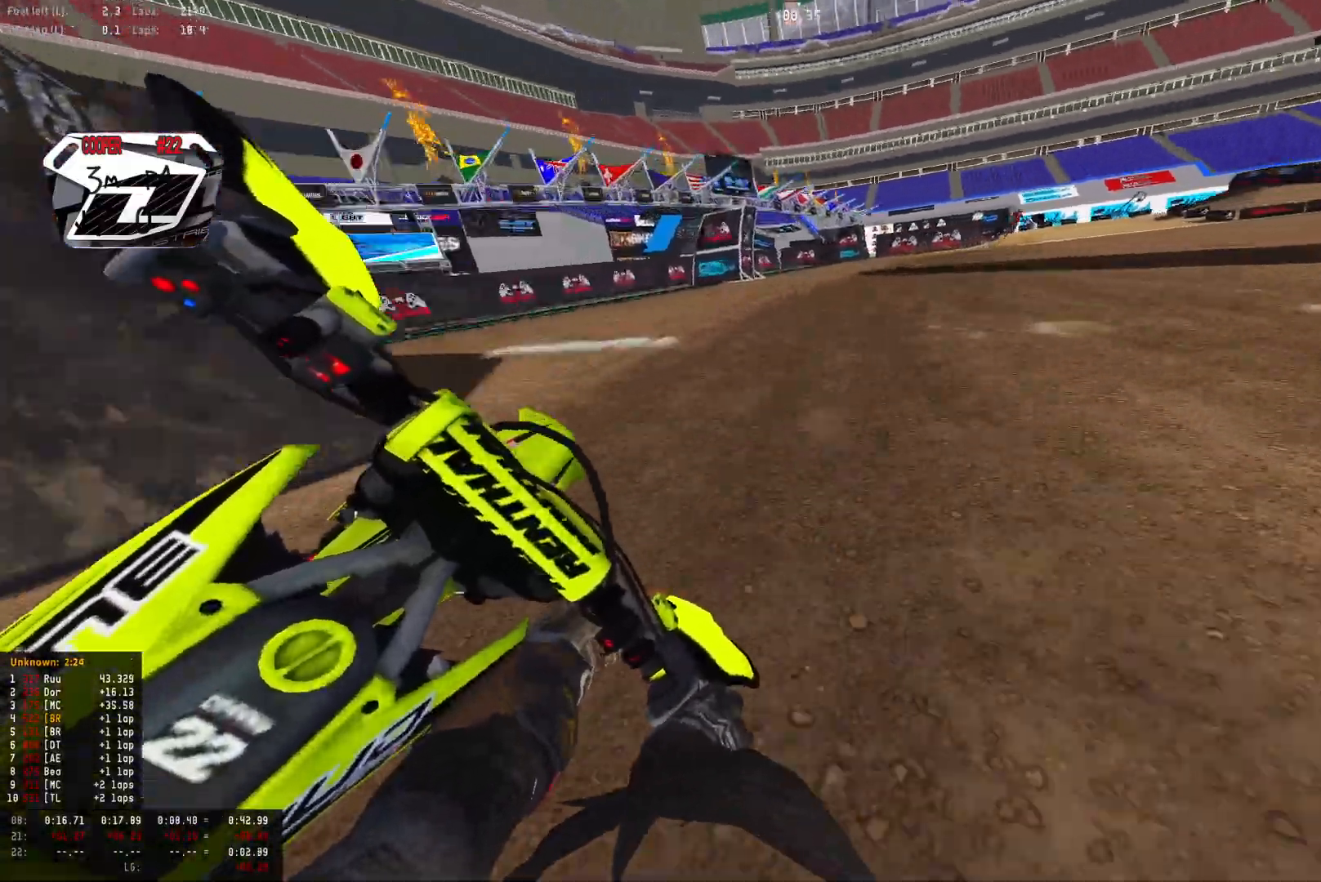
{"buttons": ["R1", "R2"], "left_stick": "right", "right_stick": "down", "events": []}
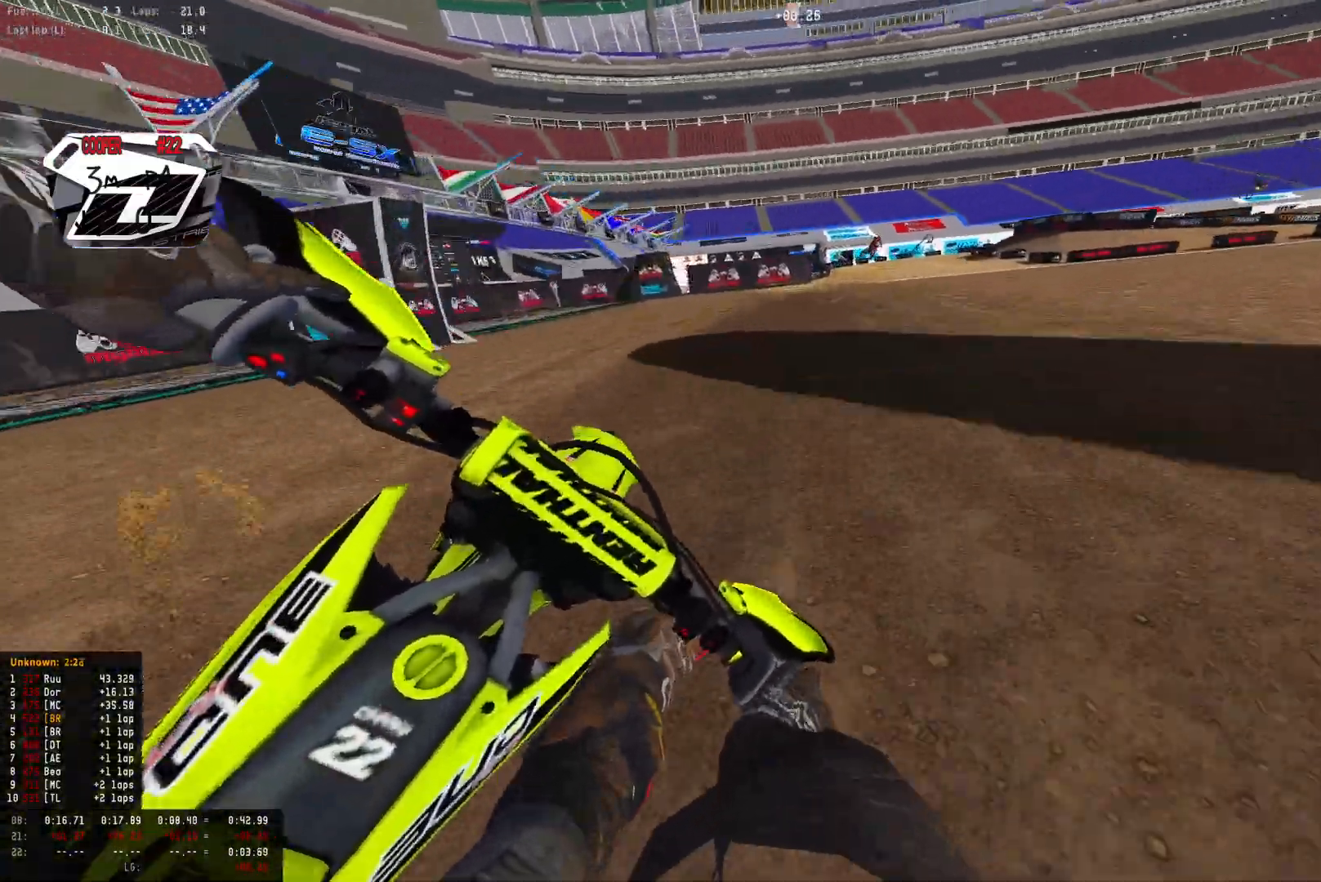
{"buttons": ["R2"], "left_stick": "right", "right_stick": "down", "events": [[300, "R1", "up"]]}
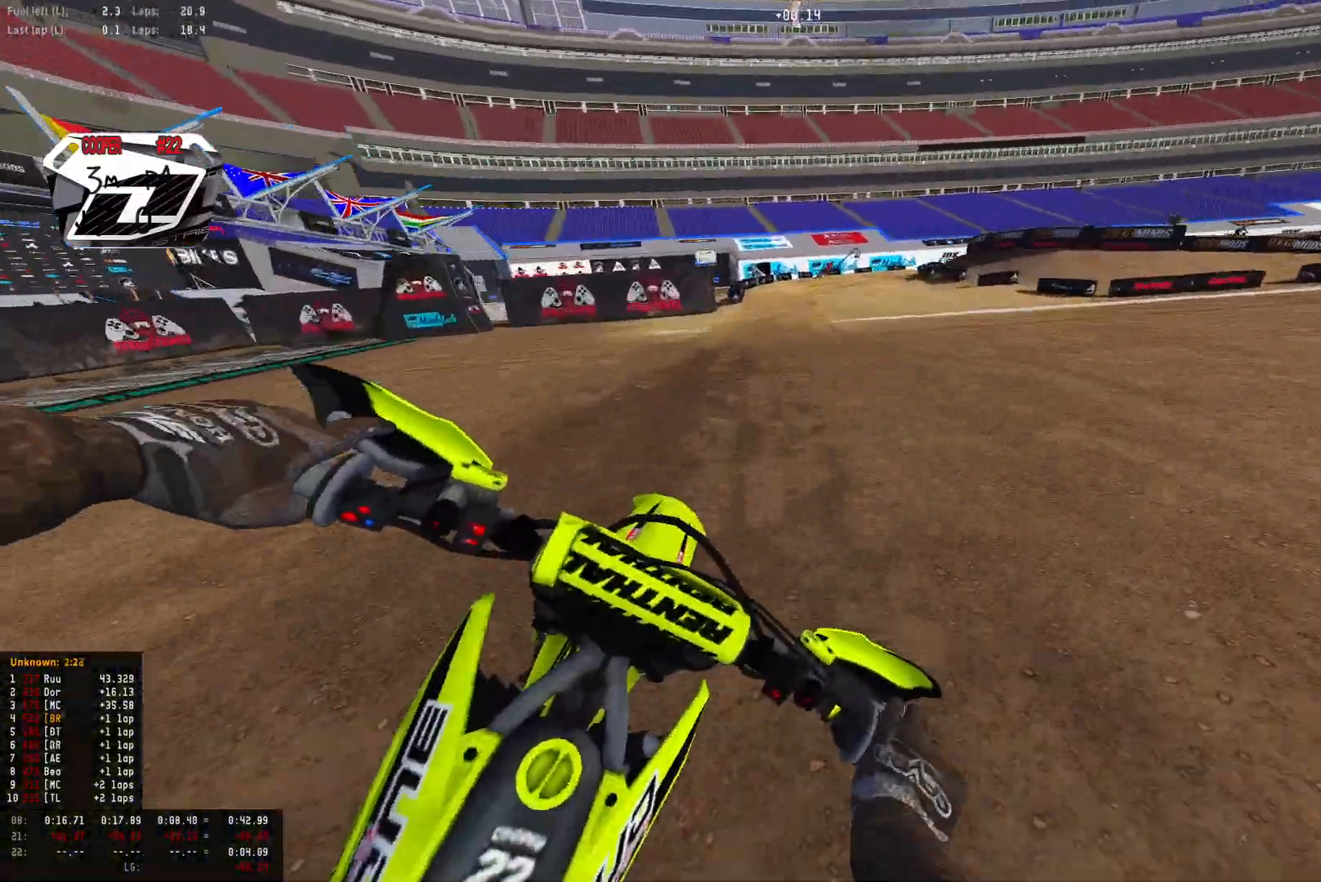
{"buttons": [], "left_stick": "right", "right_stick": "down-left", "events": [[367, "right_stick", "down-left"], [433, "R2", "up"]]}
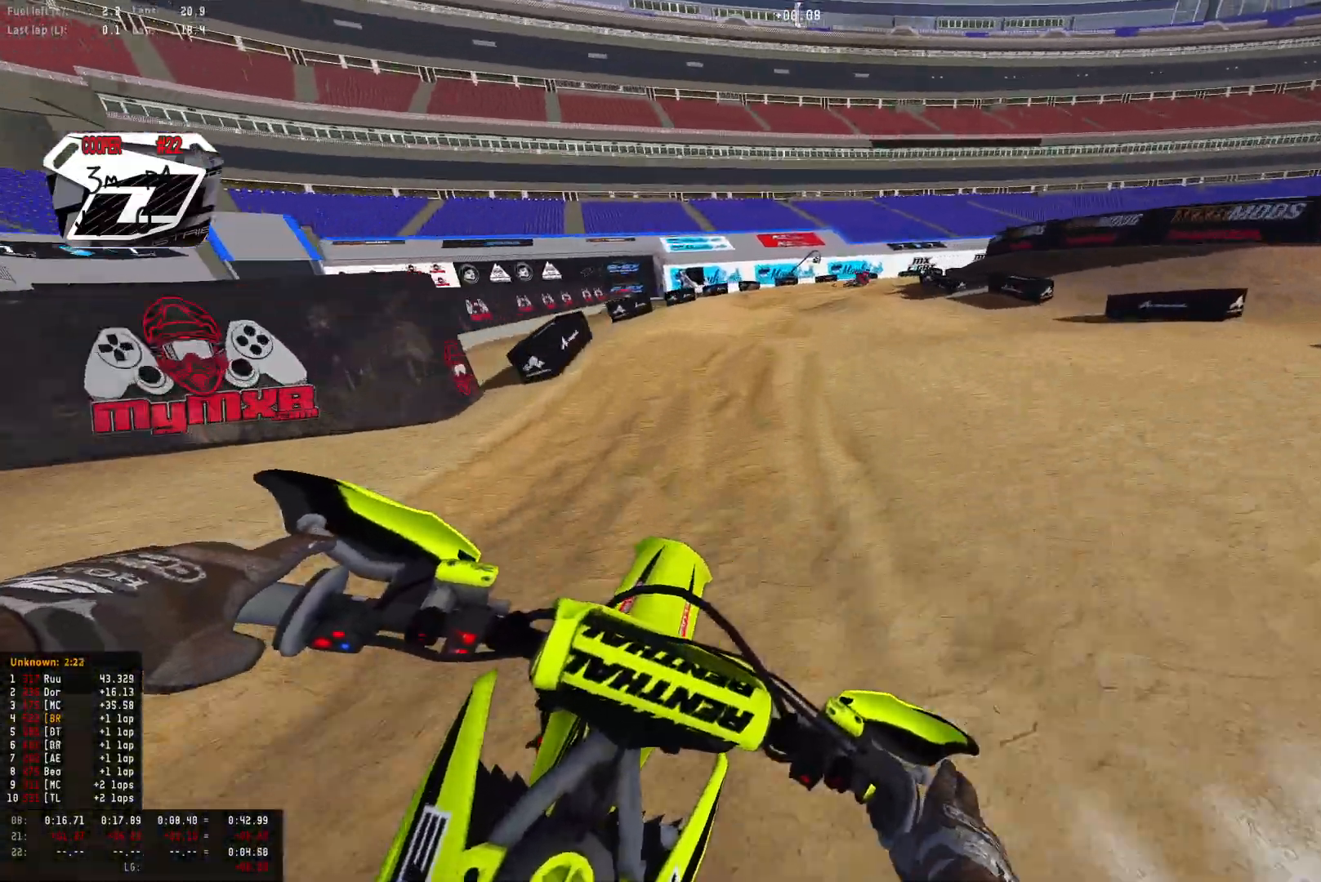
{"buttons": [], "left_stick": "right", "right_stick": "down-left", "events": [[133, "R2", "down"], [200, "R2", "up"], [300, "R2", "down"], [400, "R2", "up"]]}
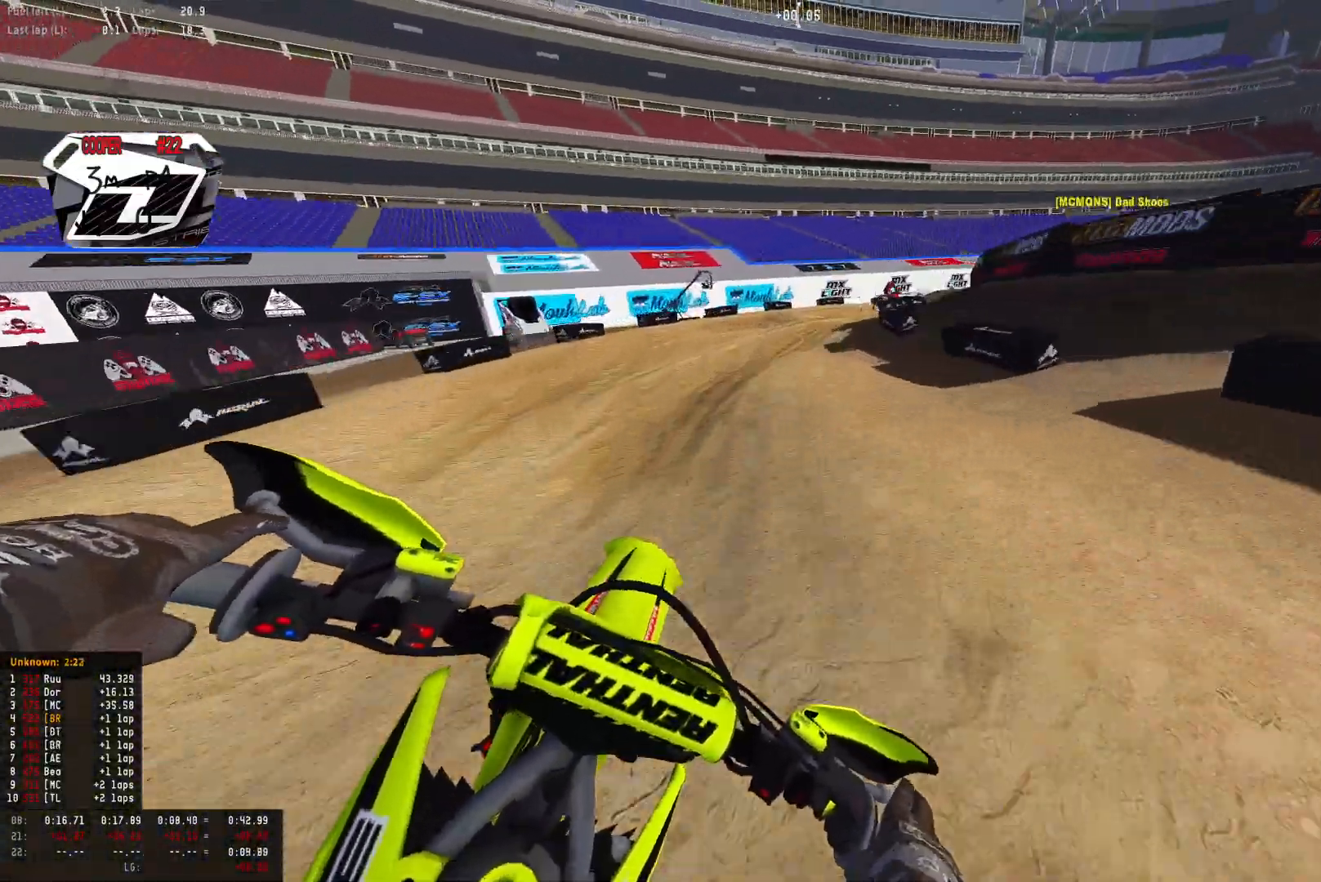
{"buttons": ["R2"], "left_stick": "right", "right_stick": "down-left", "events": [[200, "R2", "down"]]}
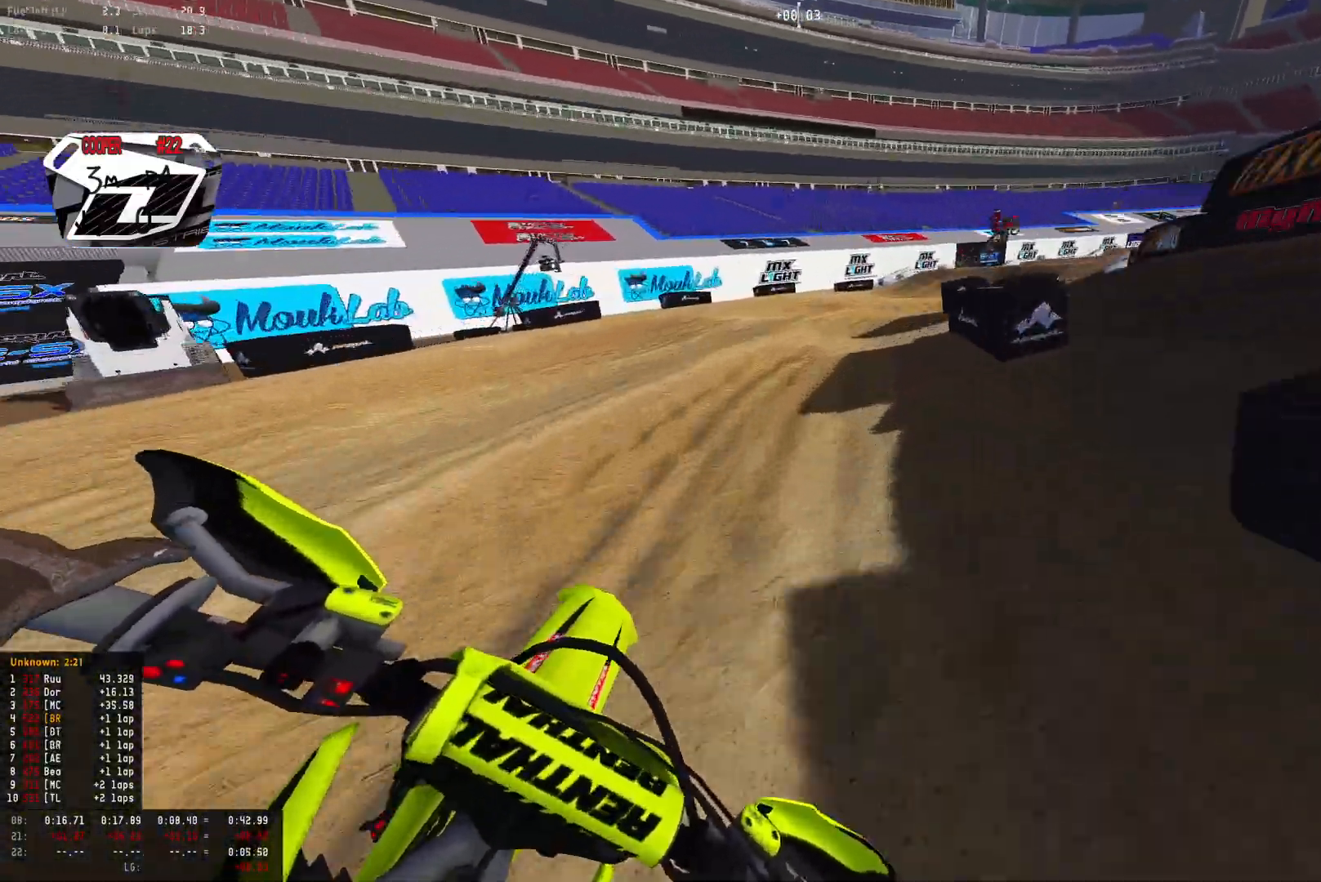
{"buttons": ["R2"], "left_stick": "down-right", "right_stick": "down-left", "events": [[67, "R2", "up"], [133, "R2", "down"], [300, "R2", "up"], [367, "R2", "down"], [500, "left_stick", "down-right"]]}
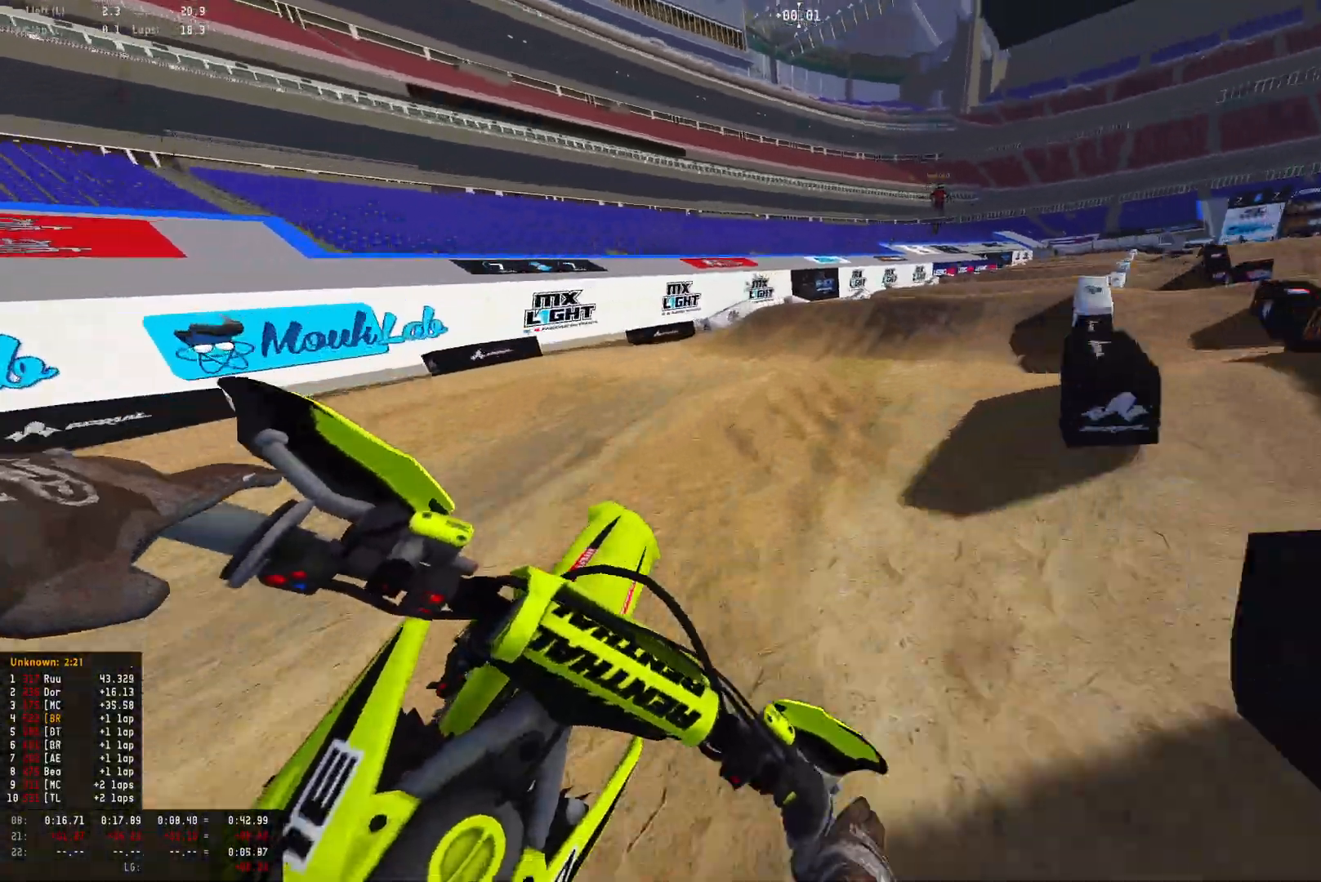
{"buttons": ["R2"], "left_stick": "center", "right_stick": "center", "events": [[33, "R2", "up"], [67, "R2", "down"], [200, "R2", "up"], [267, "R2", "down"], [333, "left_stick", "center"], [400, "right_stick", "center"]]}
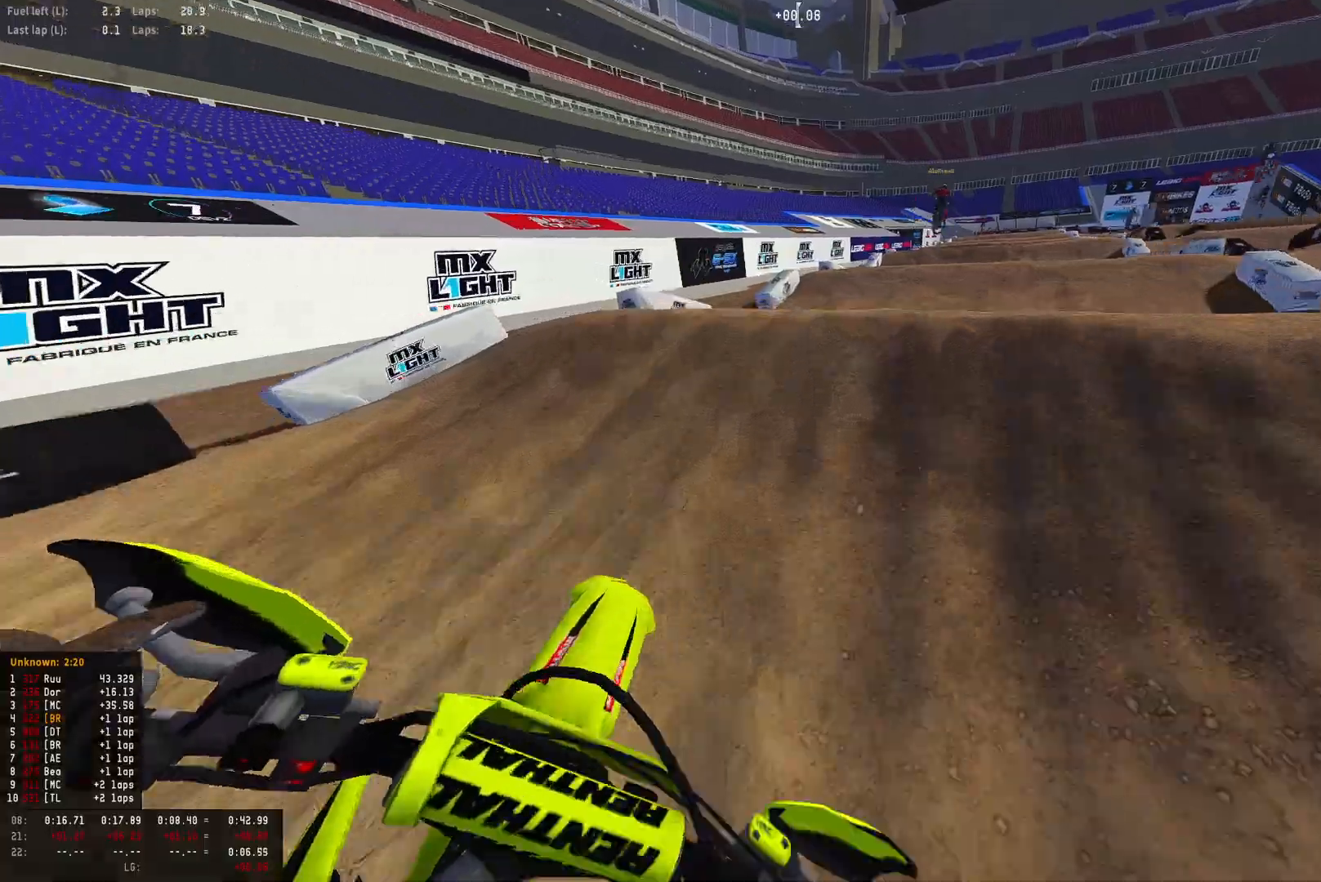
{"buttons": ["R2"], "left_stick": "down-right", "right_stick": "up", "events": [[200, "left_stick", "down-right"], [200, "right_stick", "up"]]}
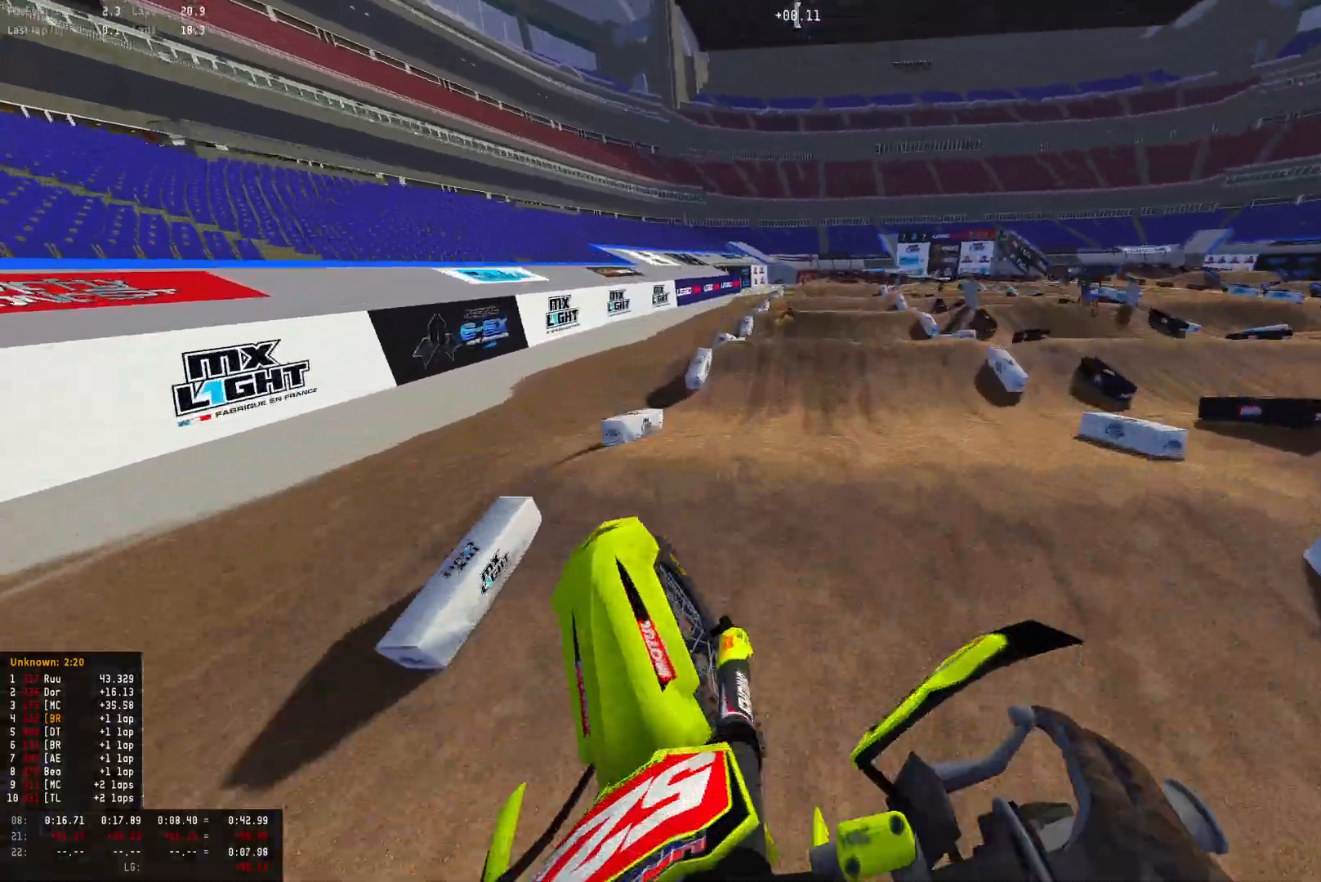
{"buttons": [], "left_stick": "left", "right_stick": "up", "events": [[233, "left_stick", "center"], [333, "left_stick", "left"], [400, "R2", "up"]]}
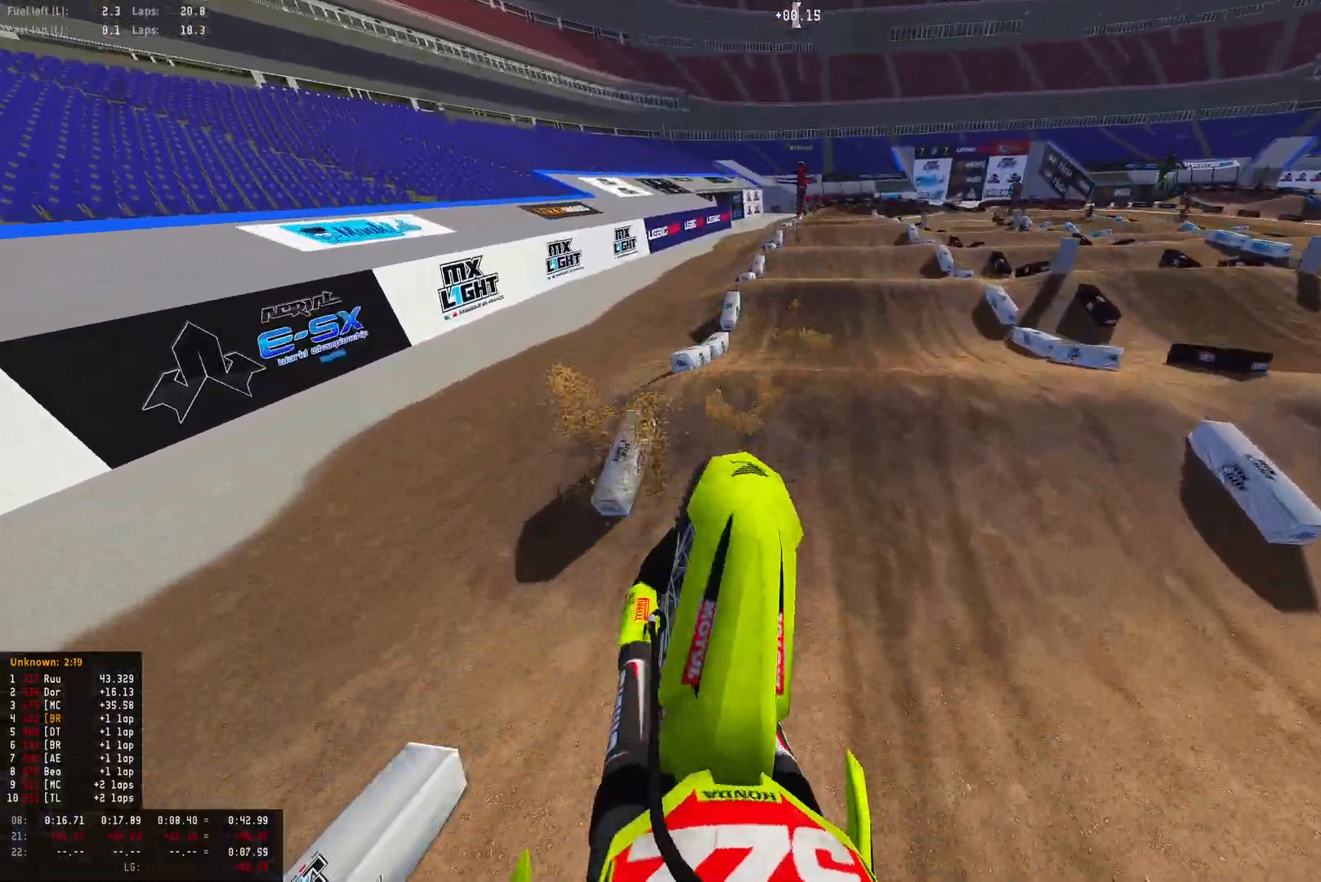
{"buttons": ["R1", "R2"], "left_stick": "center", "right_stick": "down-left", "events": [[367, "left_stick", "center"], [367, "right_stick", "center"], [400, "R2", "down"], [500, "R1", "down"], [500, "right_stick", "down-left"]]}
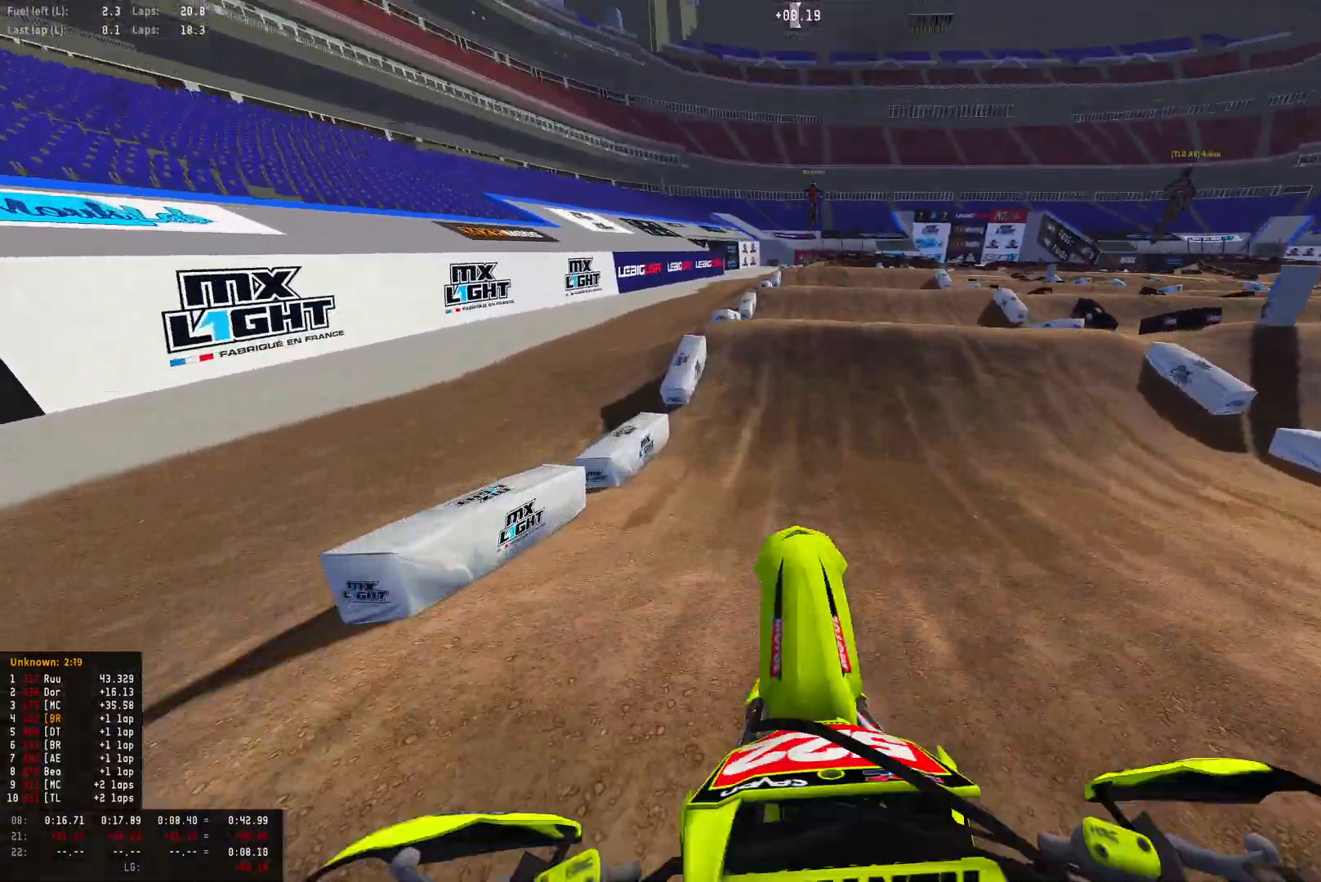
{"buttons": [], "left_stick": "center", "right_stick": "up", "events": [[100, "left_stick", "right"], [233, "R1", "up"], [300, "right_stick", "center"], [367, "R2", "up"], [400, "left_stick", "center"], [400, "right_stick", "up"]]}
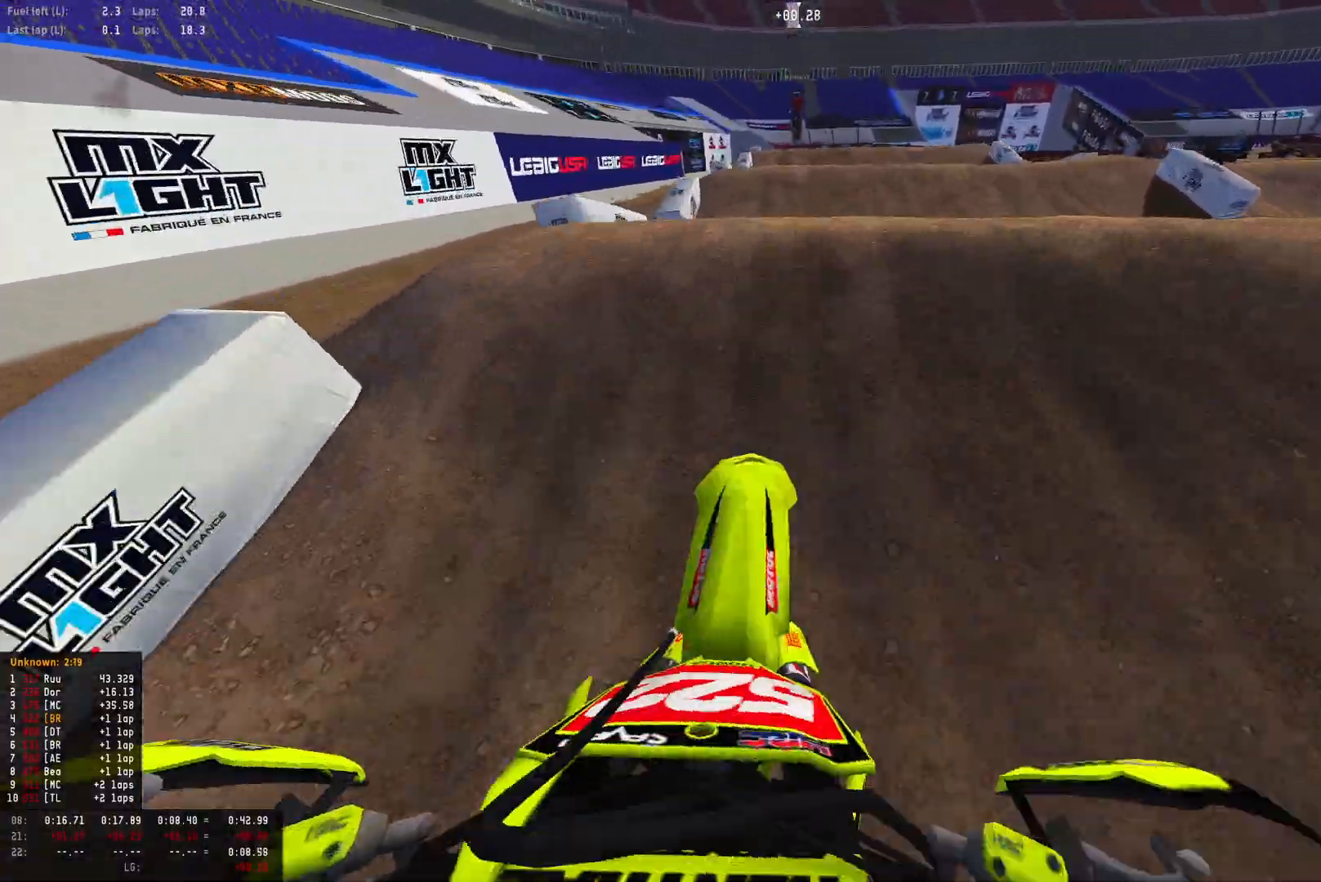
{"buttons": ["R2"], "left_stick": "center", "right_stick": "down", "events": [[233, "right_stick", "center"], [333, "right_stick", "down"], [500, "R2", "down"]]}
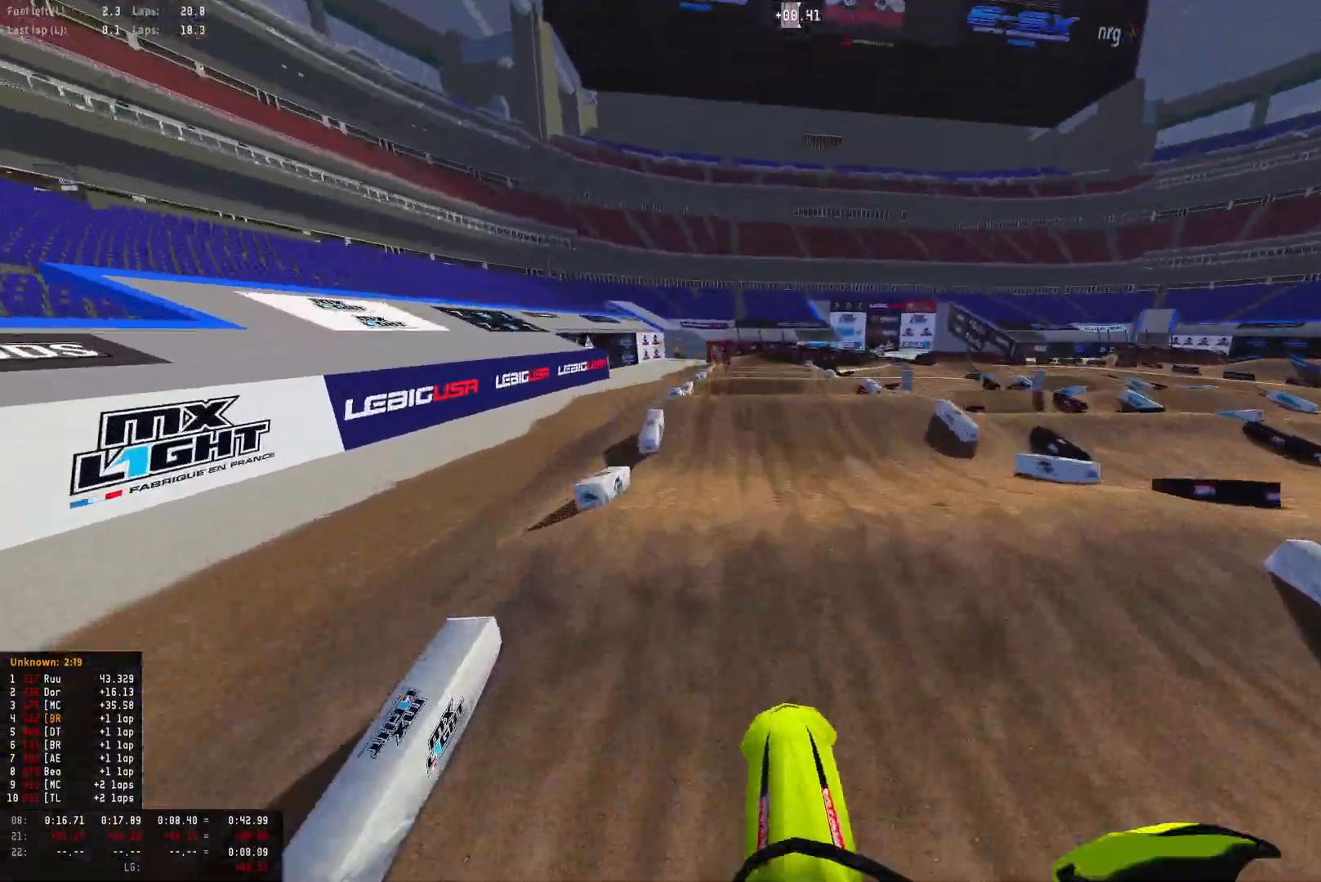
{"buttons": [], "left_stick": "left", "right_stick": "center", "events": [[67, "left_stick", "down-right"], [133, "right_stick", "center"], [333, "left_stick", "center"], [367, "R2", "up"], [500, "left_stick", "left"]]}
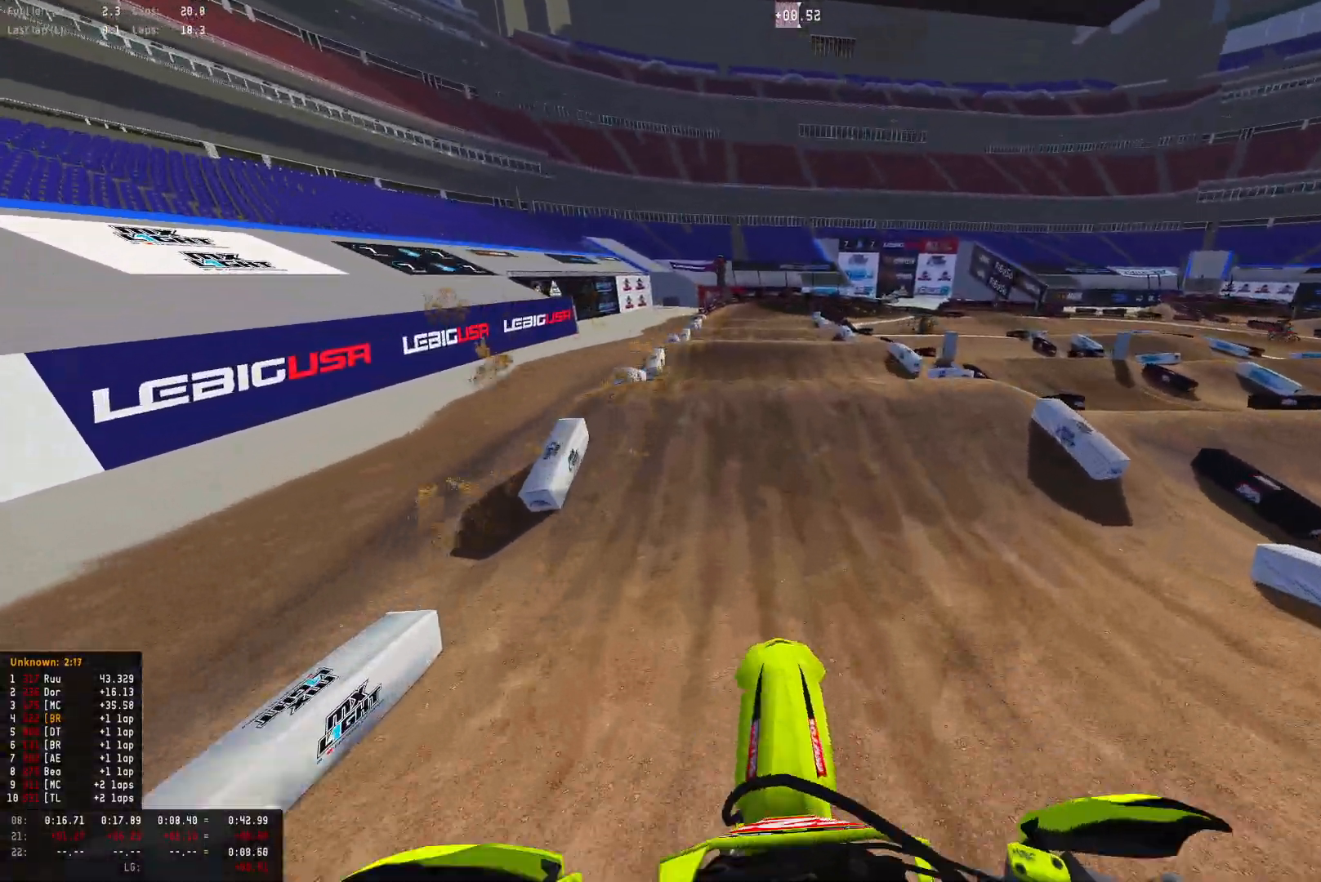
{"buttons": ["R1", "R2"], "left_stick": "center", "right_stick": "up", "events": [[267, "R2", "down"], [267, "left_stick", "center"], [367, "right_stick", "up"], [433, "R1", "down"]]}
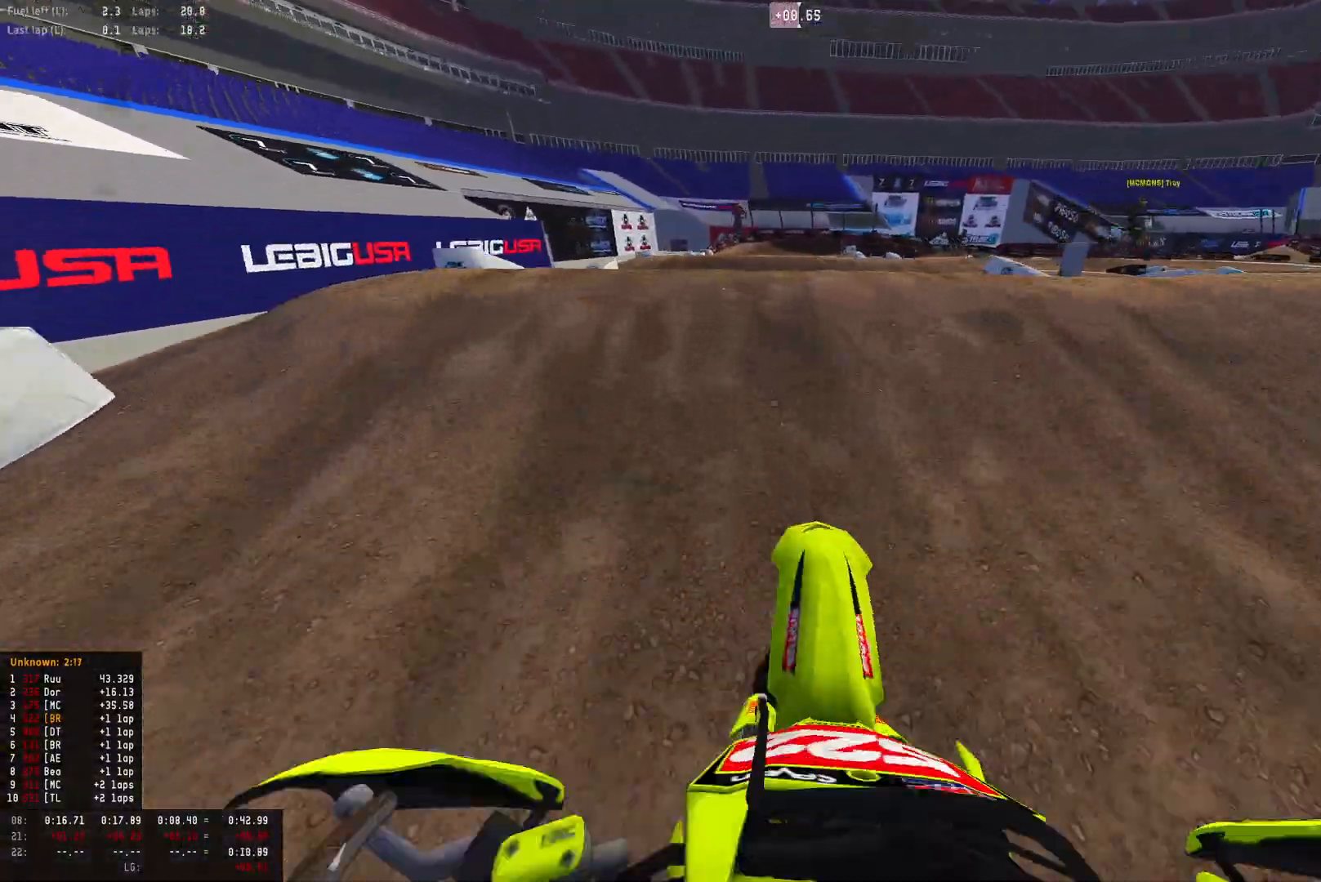
{"buttons": [], "left_stick": "center", "right_stick": "down-left", "events": [[200, "R2", "up"], [267, "right_stick", "center"], [467, "right_stick", "down-left"], [500, "R1", "up"]]}